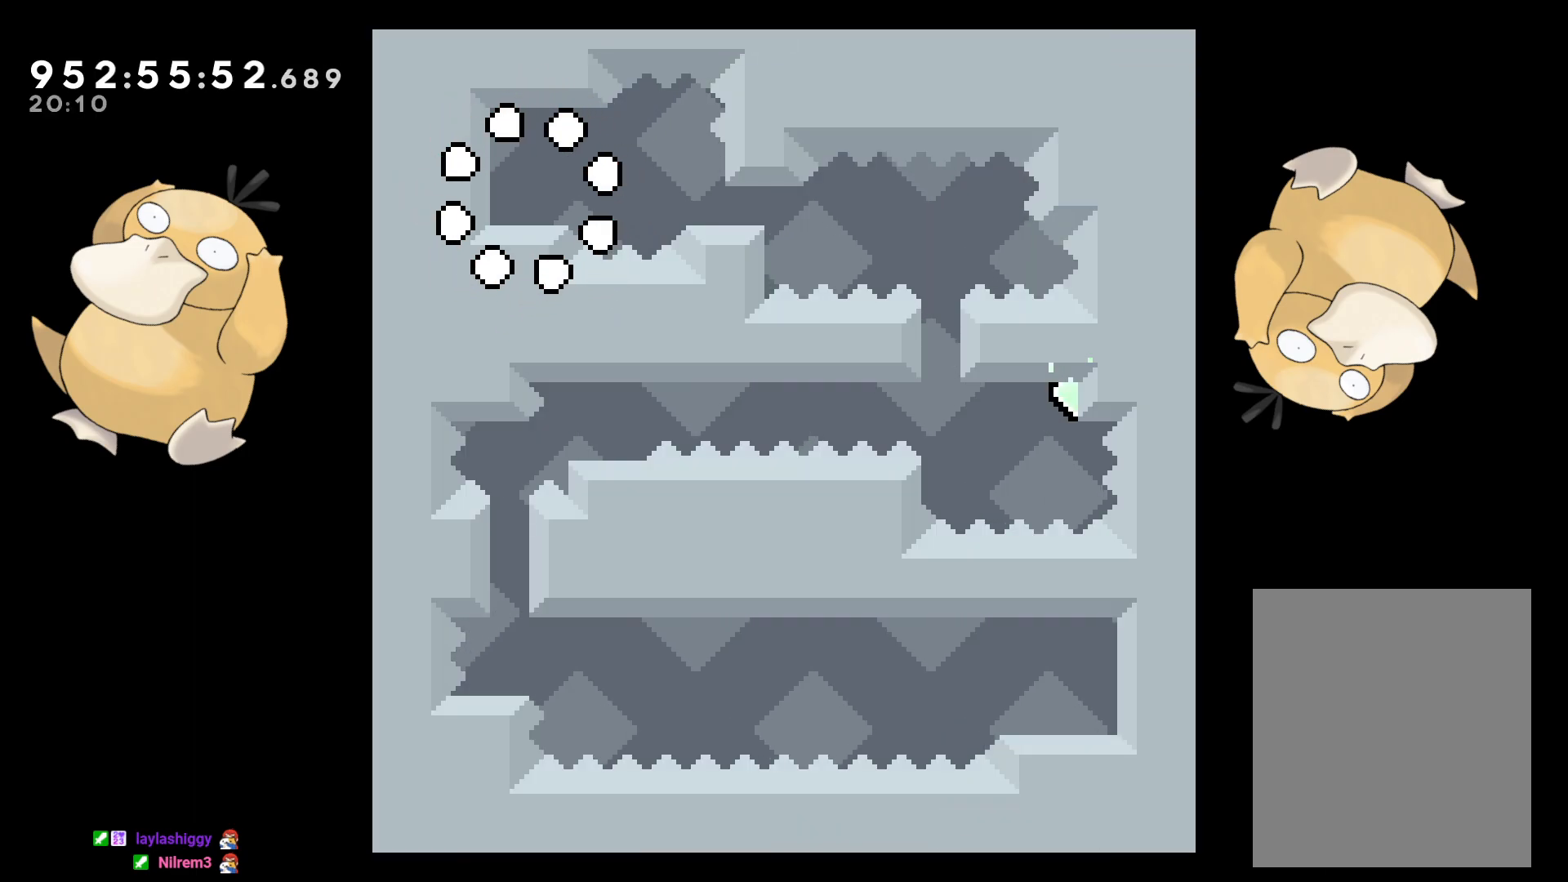
Gameplay with a controller (Nintendo layout); each line is a JSON object with the inputs held at the frame after it. "events" lists button and stick changes between this image and that frame as [ms after this image, input, new state], when the widget could be followed in between. Not read: L3 R3.
{"buttons": ["DPAD_DOWN", "DPAD_RIGHT"], "left_stick": "center", "right_stick": "center", "events": [[217, "DPAD_DOWN", "down"], [283, "DPAD_RIGHT", "down"], [383, "Y", "down"], [417, "B", "down"], [433, "Y", "up"], [450, "B", "up"]]}
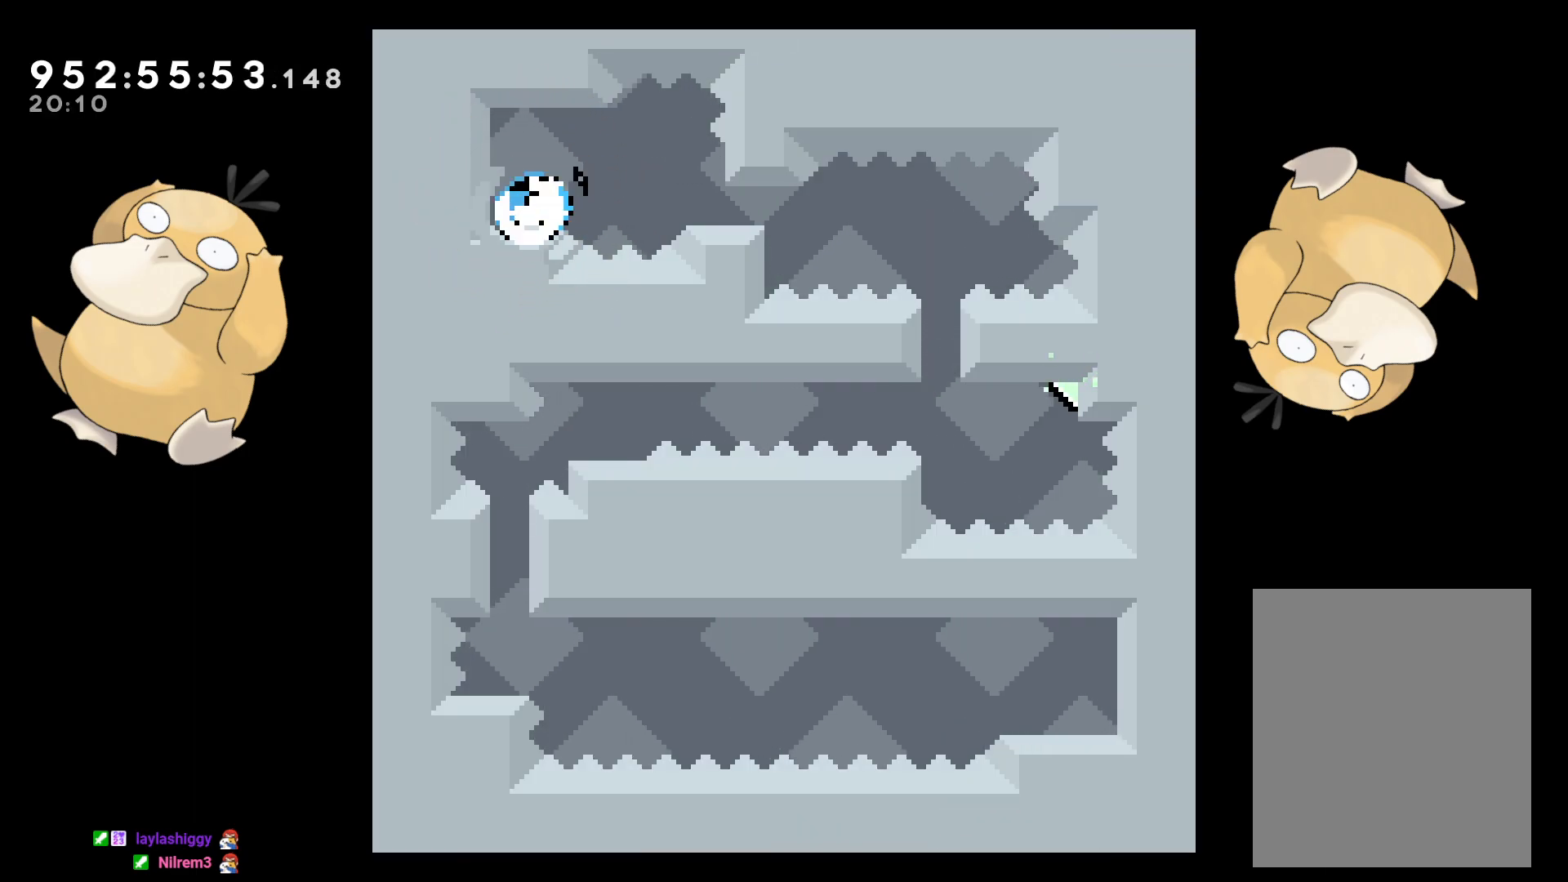
{"buttons": ["DPAD_DOWN"], "left_stick": "center", "right_stick": "center", "events": [[283, "DPAD_RIGHT", "up"]]}
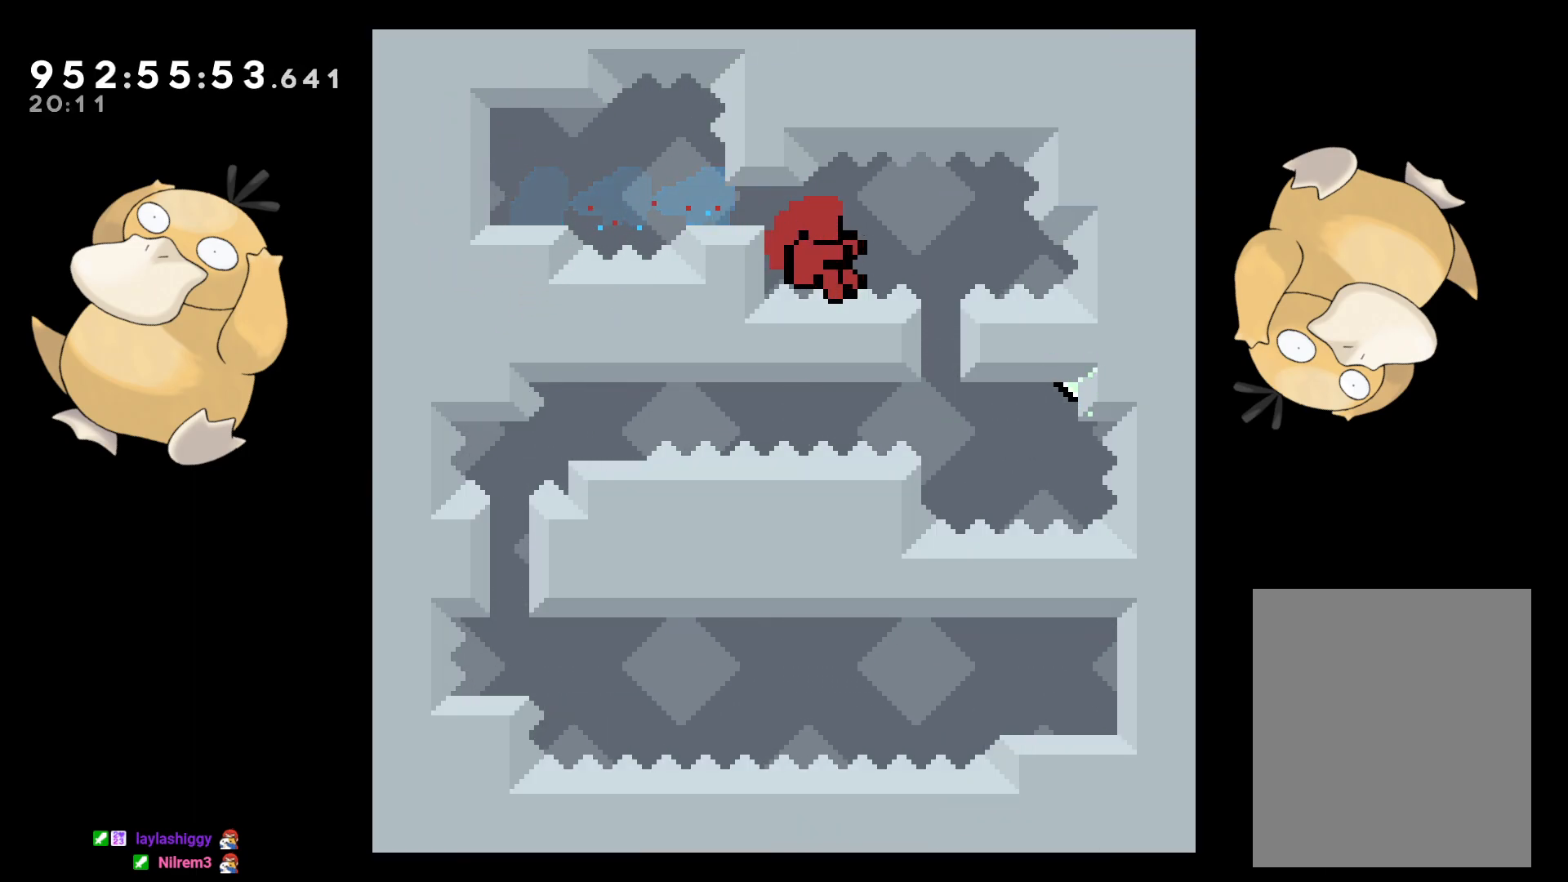
{"buttons": [], "left_stick": "center", "right_stick": "center", "events": [[117, "DPAD_DOWN", "up"], [133, "B", "down"], [150, "A", "down"], [183, "B", "up"], [250, "A", "up"], [317, "A", "down"], [417, "A", "up"]]}
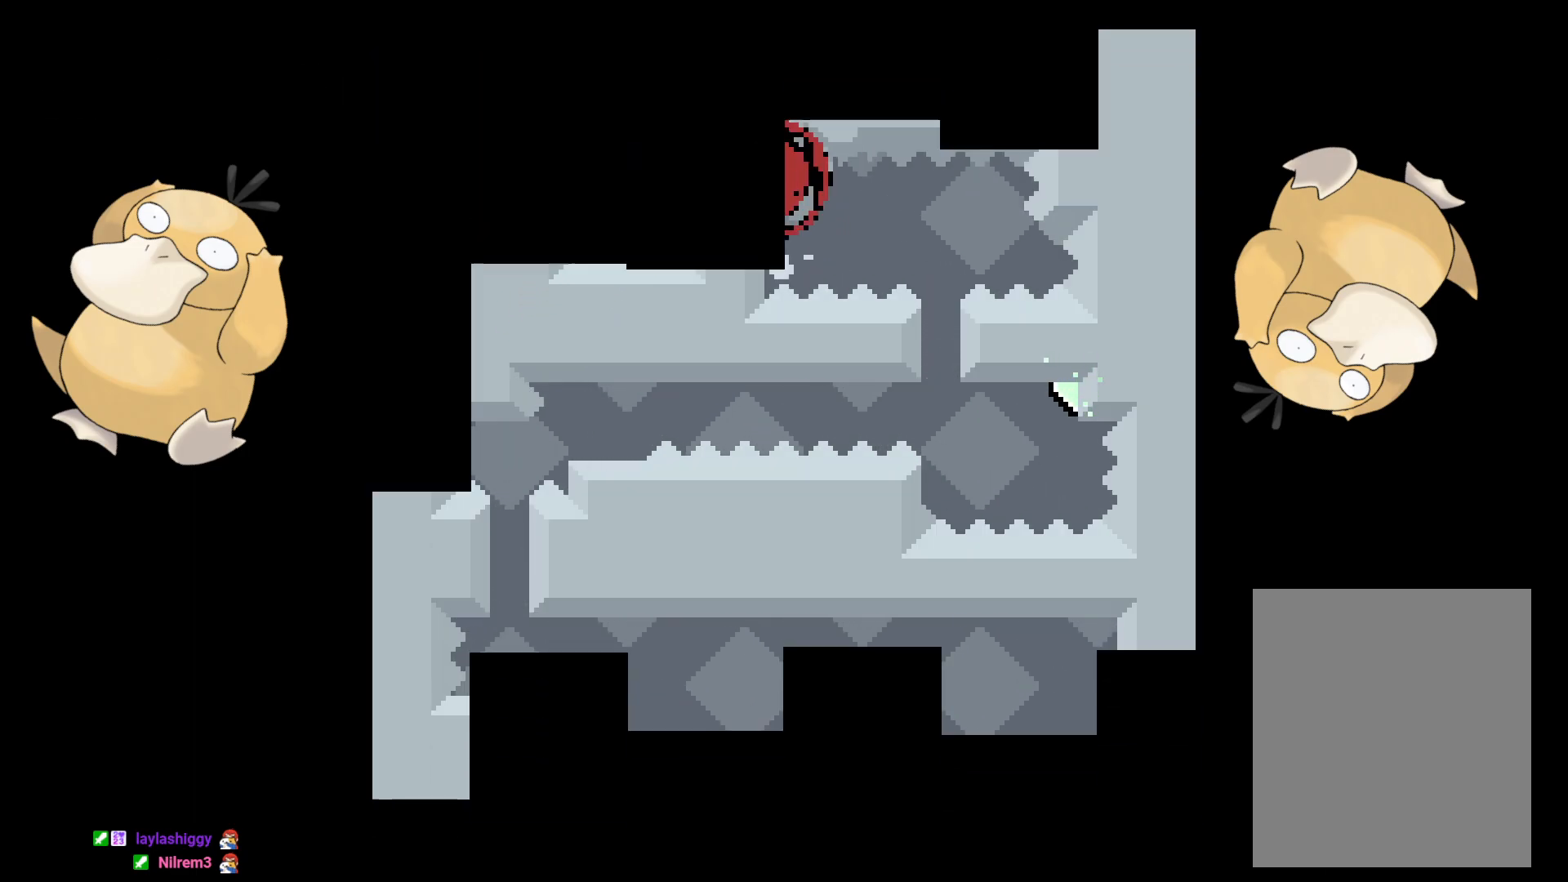
{"buttons": ["DPAD_DOWN", "DPAD_RIGHT"], "left_stick": "center", "right_stick": "center", "events": [[400, "DPAD_DOWN", "down"], [483, "DPAD_RIGHT", "down"]]}
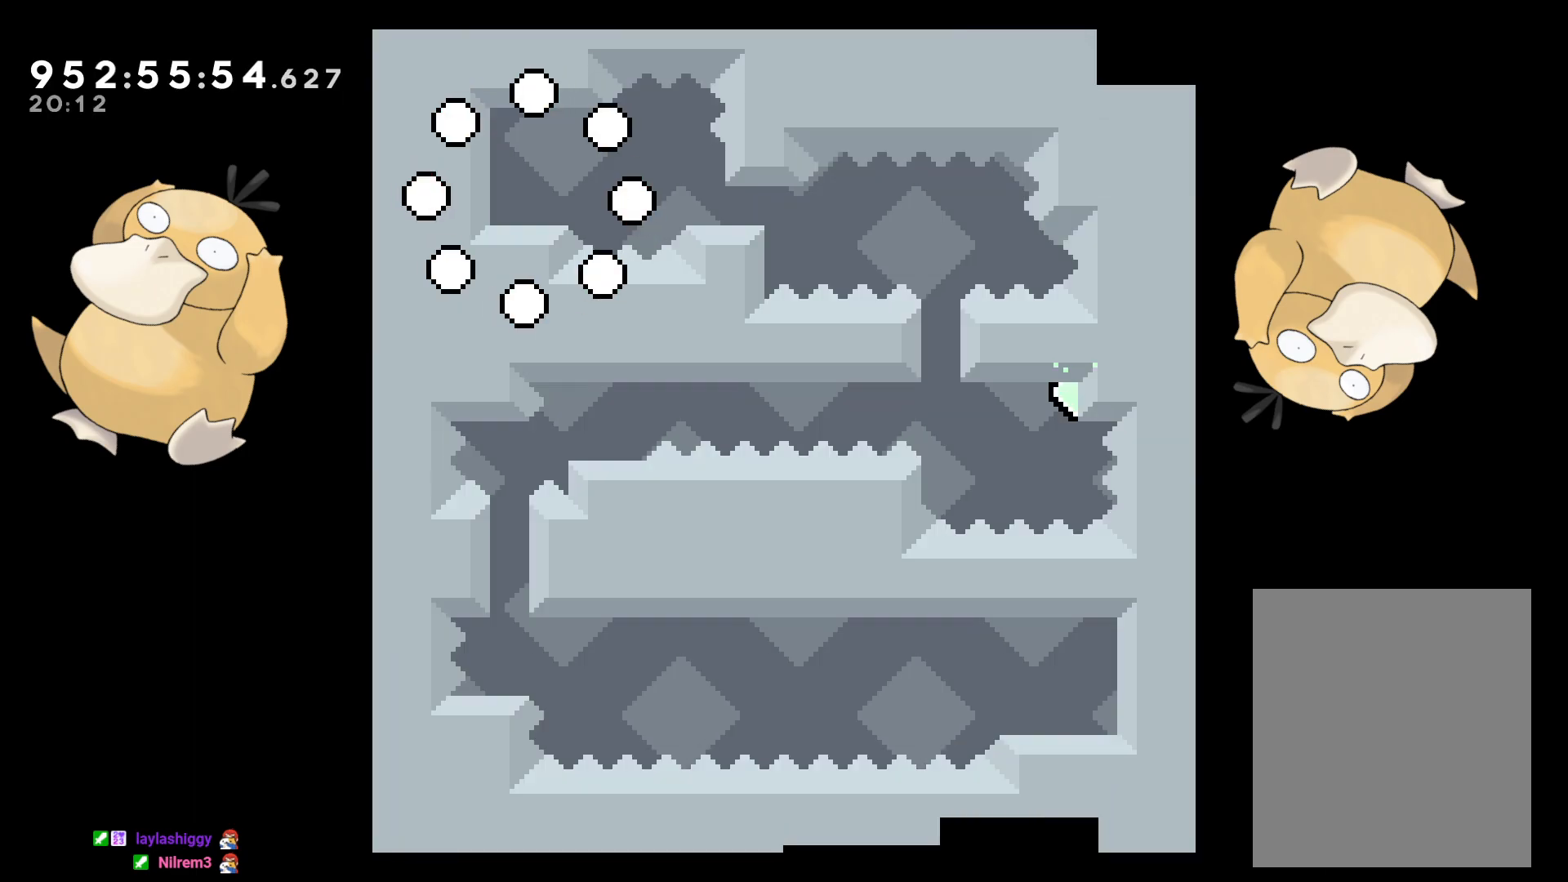
{"buttons": ["DPAD_DOWN", "DPAD_RIGHT"], "left_stick": "center", "right_stick": "center", "events": [[417, "Y", "down"], [467, "B", "down"], [500, "B", "up"], [500, "Y", "up"]]}
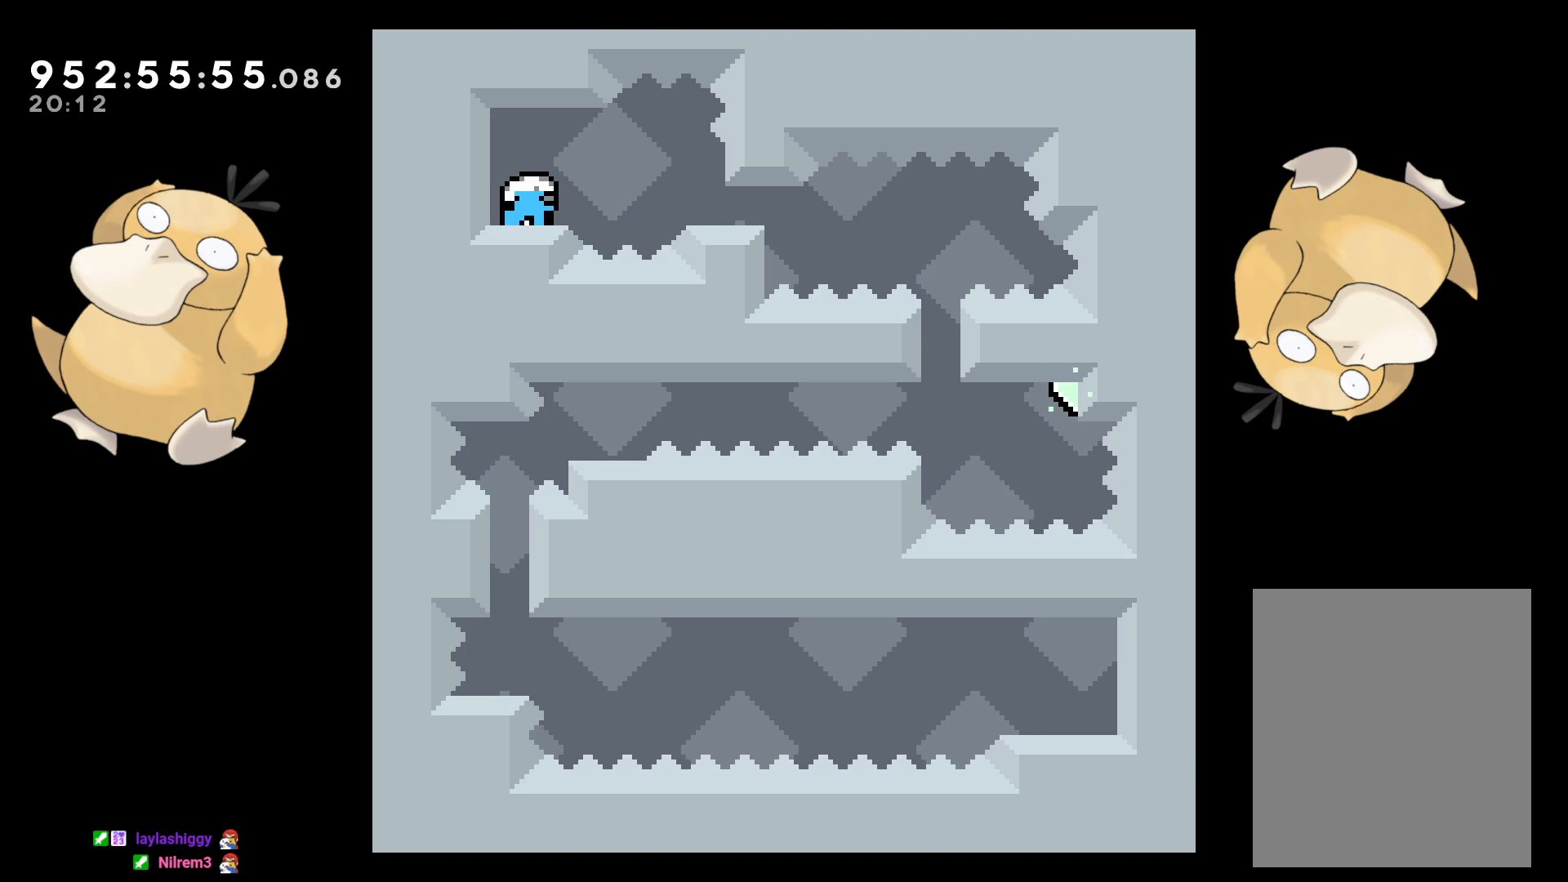
{"buttons": ["Y", "DPAD_DOWN"], "left_stick": "center", "right_stick": "center", "events": [[317, "DPAD_RIGHT", "up"], [400, "Y", "down"]]}
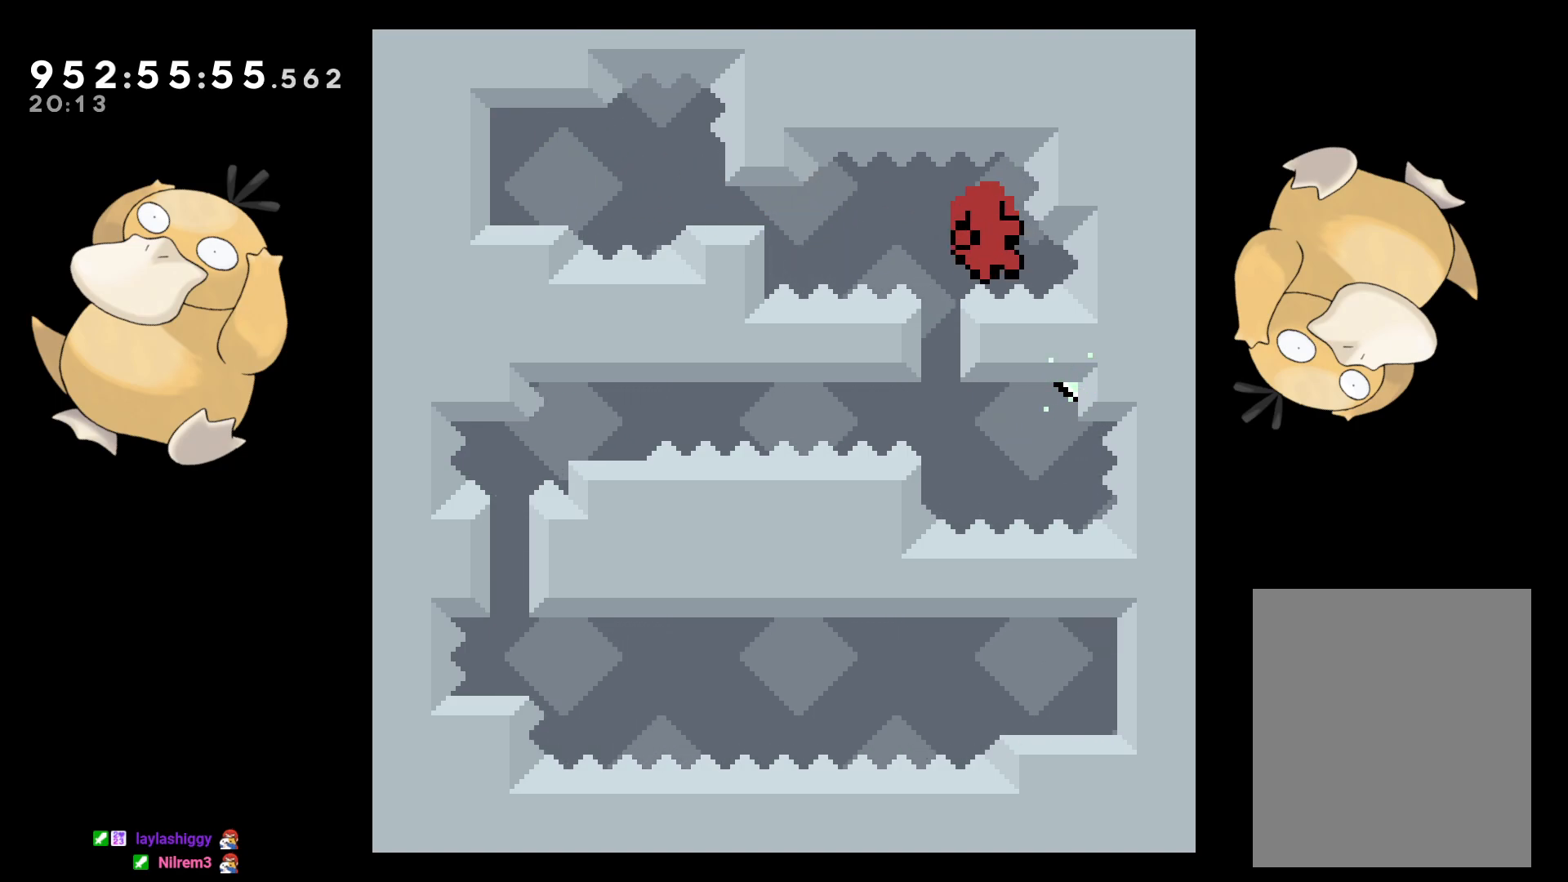
{"buttons": [], "left_stick": "center", "right_stick": "center", "events": [[67, "Y", "up"], [83, "DPAD_DOWN", "up"], [183, "A", "down"], [283, "A", "up"], [367, "A", "down"], [450, "A", "up"]]}
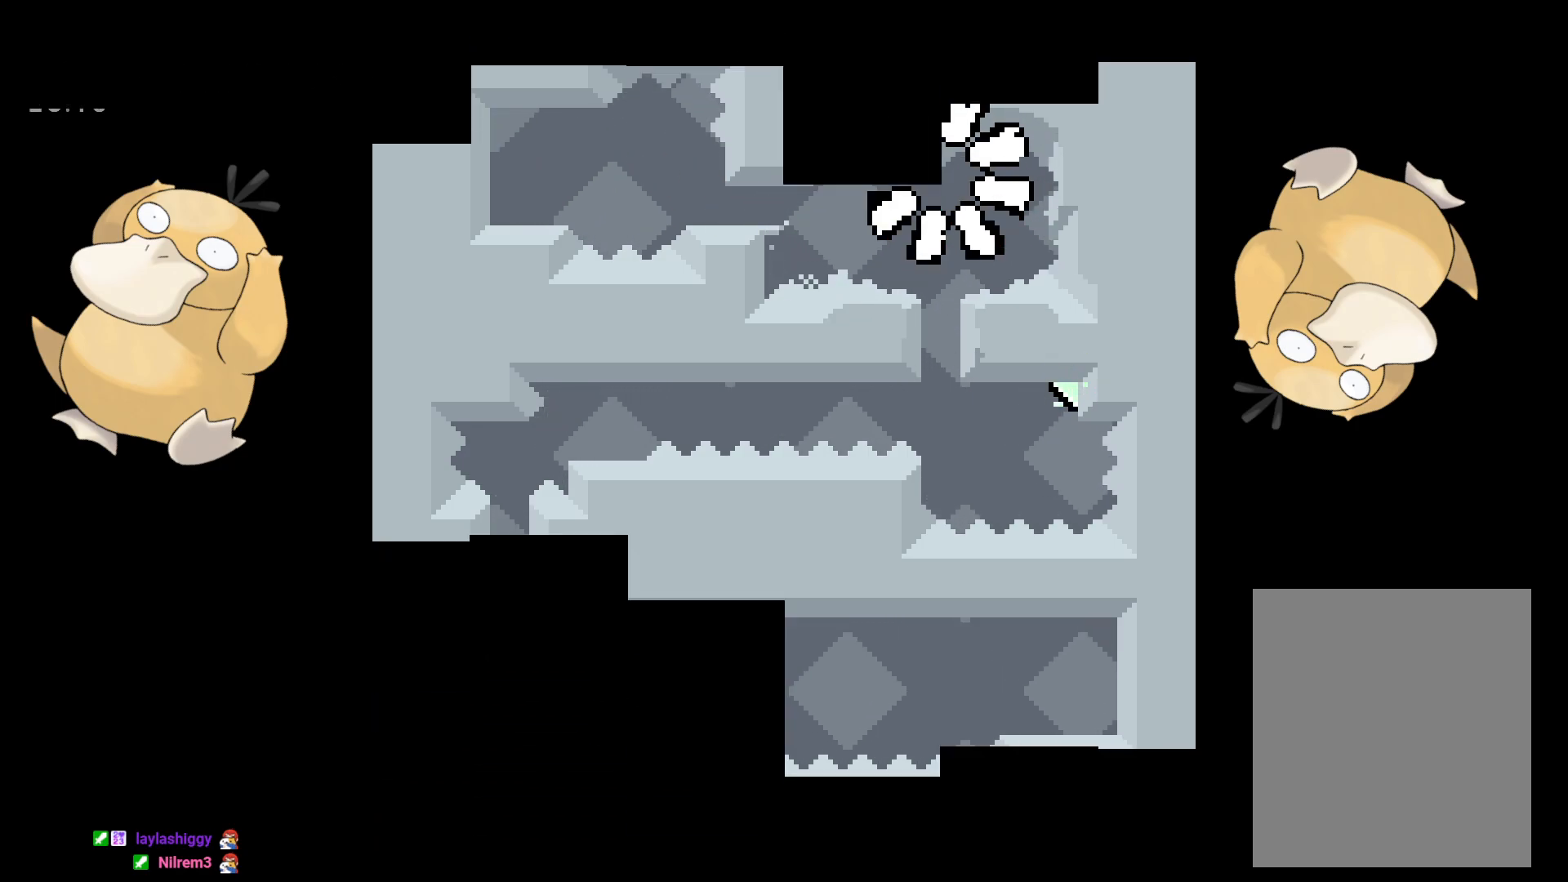
{"buttons": ["DPAD_DOWN", "DPAD_RIGHT"], "left_stick": "center", "right_stick": "center", "events": [[400, "DPAD_DOWN", "down"], [467, "DPAD_RIGHT", "down"]]}
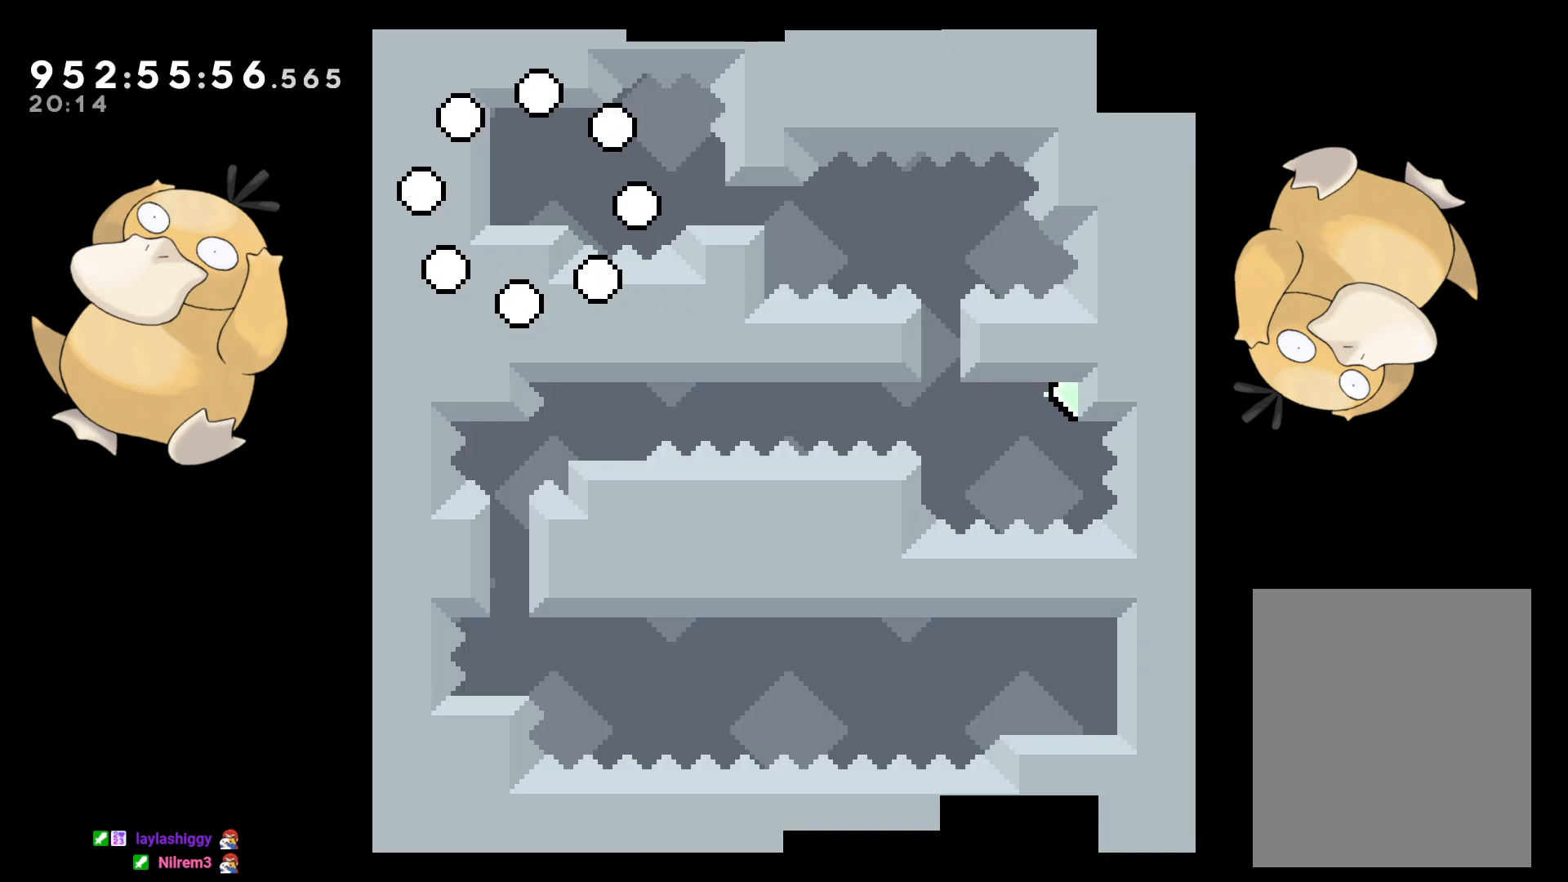
{"buttons": ["B", "Y", "DPAD_DOWN", "DPAD_RIGHT"], "left_stick": "center", "right_stick": "center", "events": [[433, "Y", "down"], [500, "B", "down"]]}
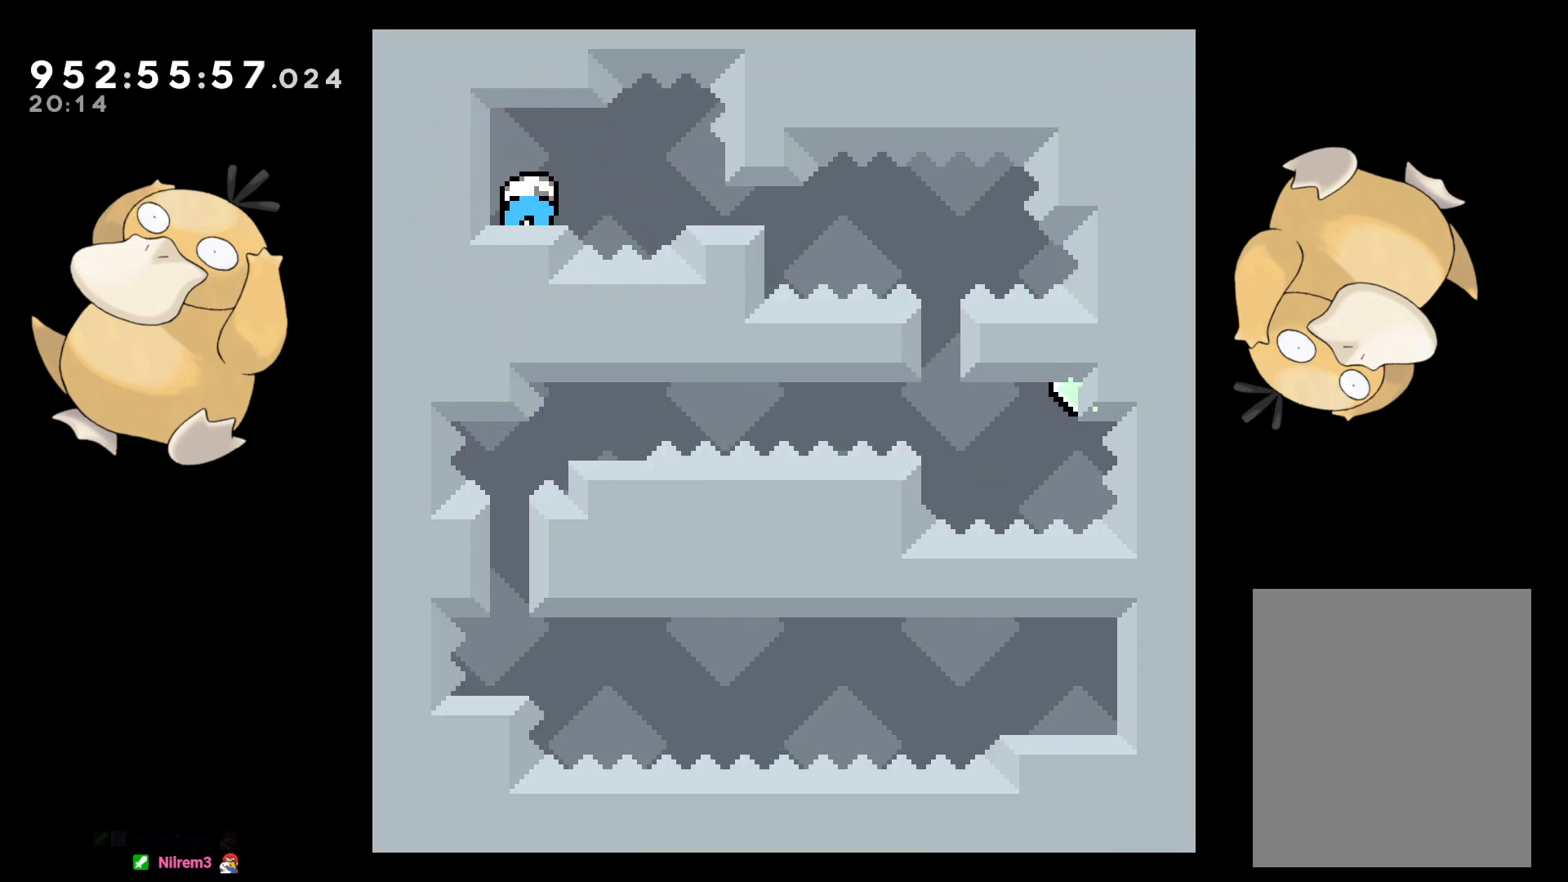
{"buttons": ["DPAD_DOWN", "DPAD_LEFT"], "left_stick": "center", "right_stick": "center", "events": [[17, "B", "up"], [17, "Y", "up"], [283, "DPAD_RIGHT", "up"], [367, "Y", "down"], [483, "DPAD_LEFT", "down"], [483, "Y", "up"]]}
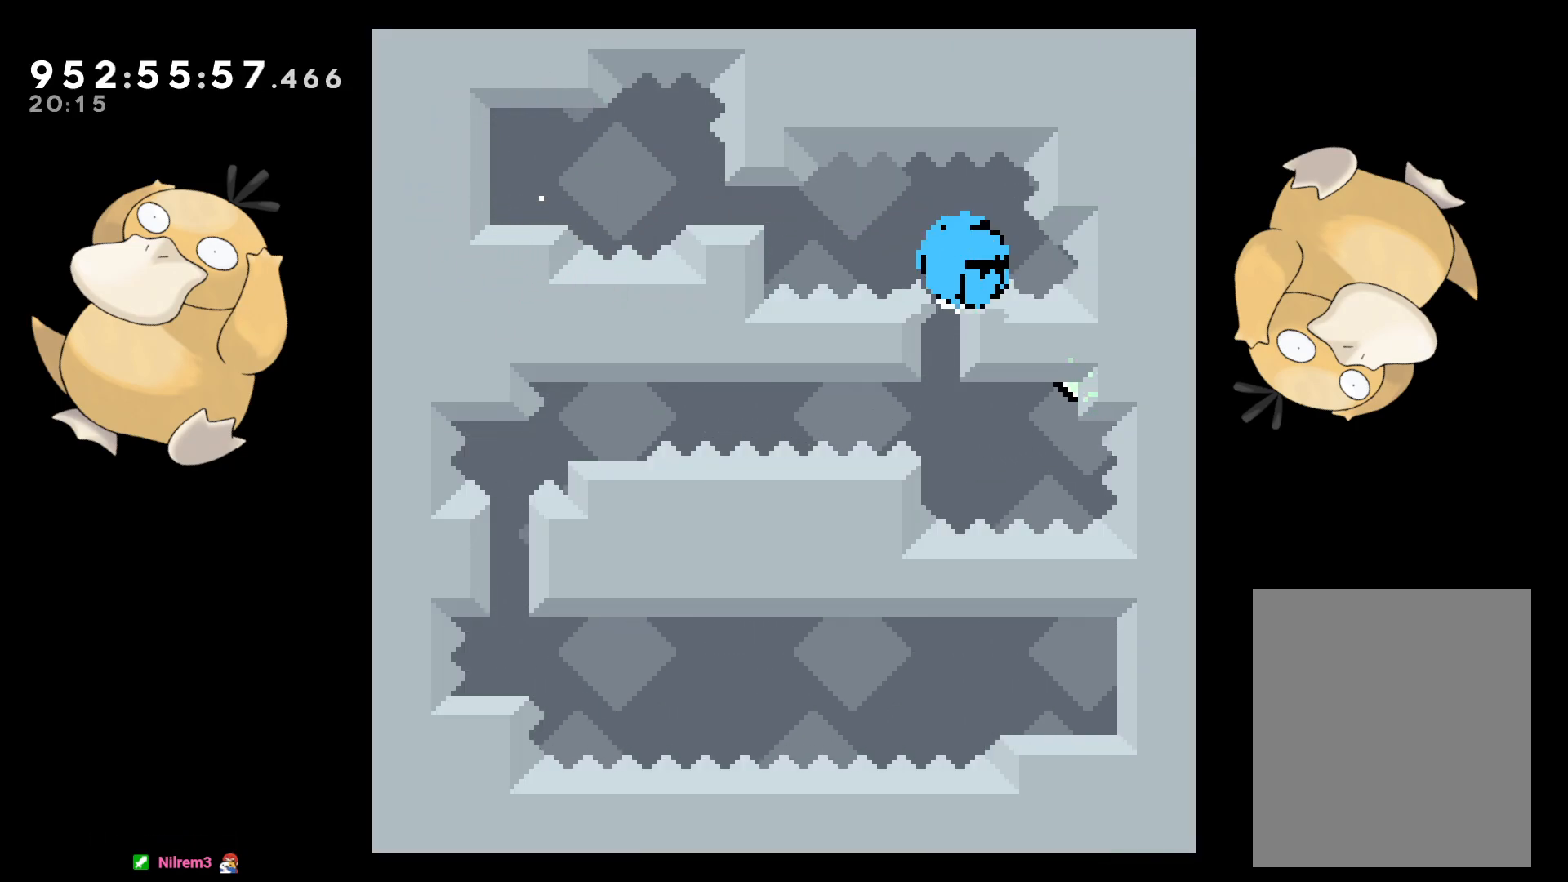
{"buttons": ["A"], "left_stick": "center", "right_stick": "center", "events": [[17, "DPAD_LEFT", "up"], [33, "DPAD_RIGHT", "down"], [67, "DPAD_DOWN", "up"], [100, "B", "down"], [250, "DPAD_DOWN", "down"], [283, "DPAD_DOWN", "up"], [317, "A", "down"], [317, "DPAD_RIGHT", "up"], [333, "B", "up"], [433, "A", "up"], [483, "A", "down"]]}
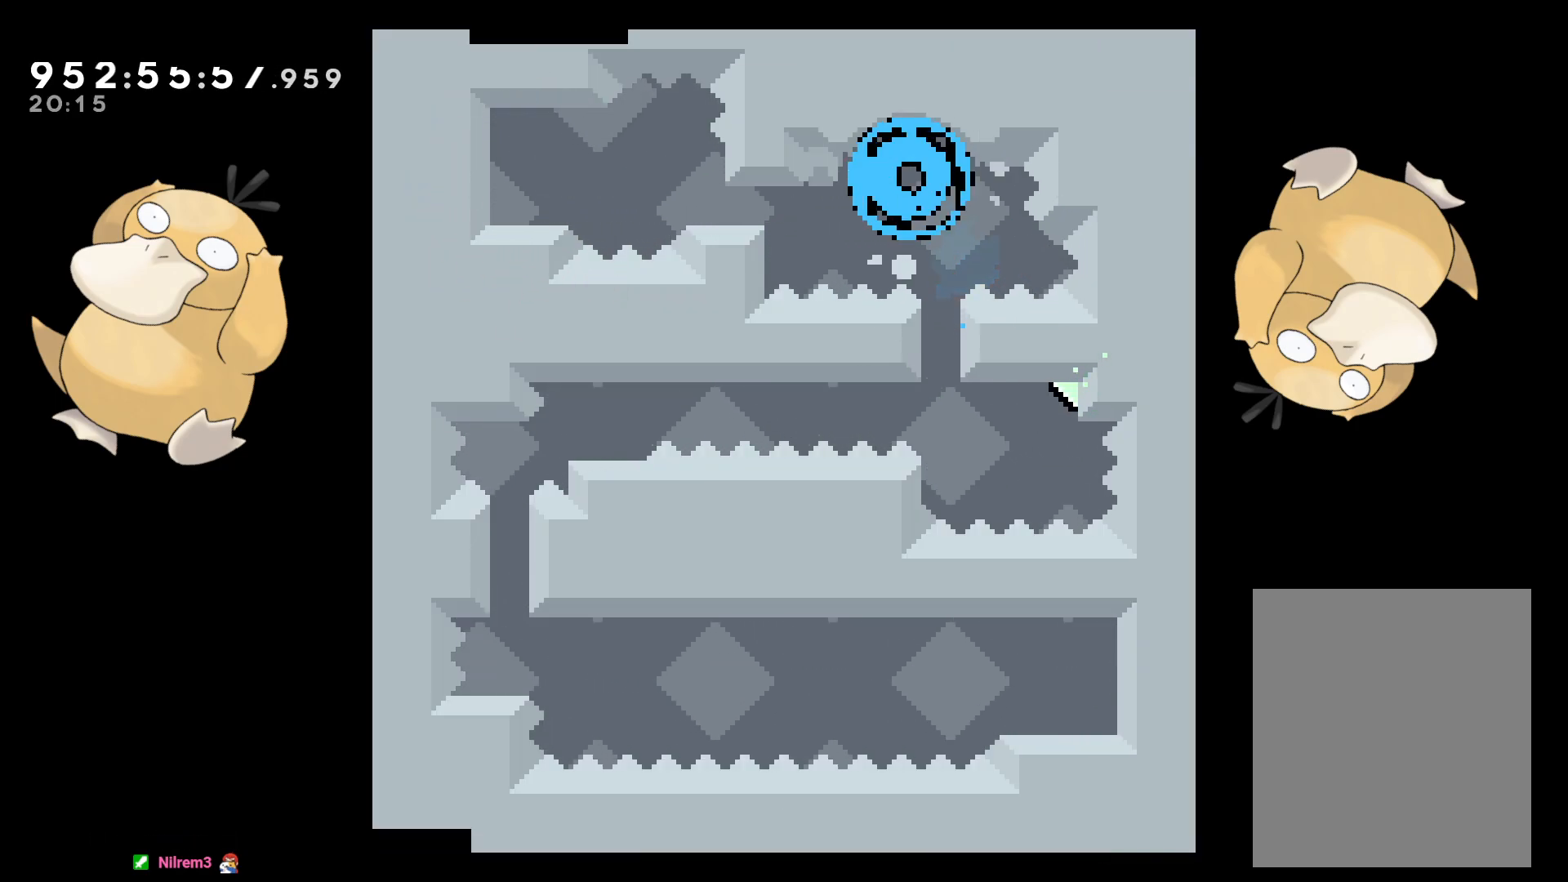
{"buttons": [], "left_stick": "center", "right_stick": "center", "events": [[67, "A", "up"]]}
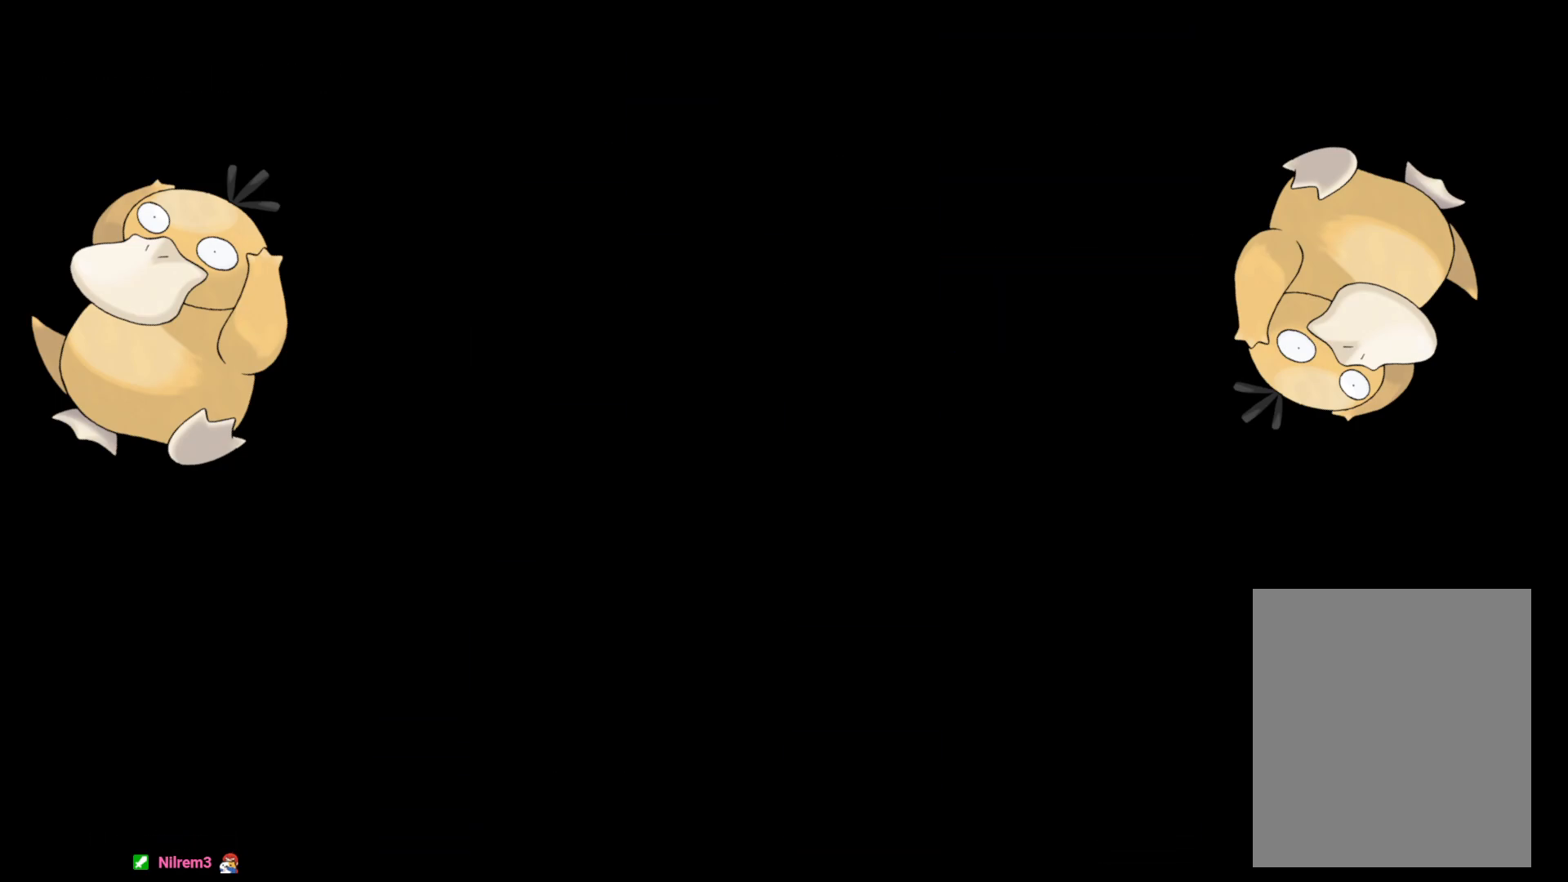
{"buttons": ["DPAD_DOWN", "DPAD_RIGHT"], "left_stick": "center", "right_stick": "center", "events": [[67, "DPAD_DOWN", "down"], [217, "DPAD_RIGHT", "down"]]}
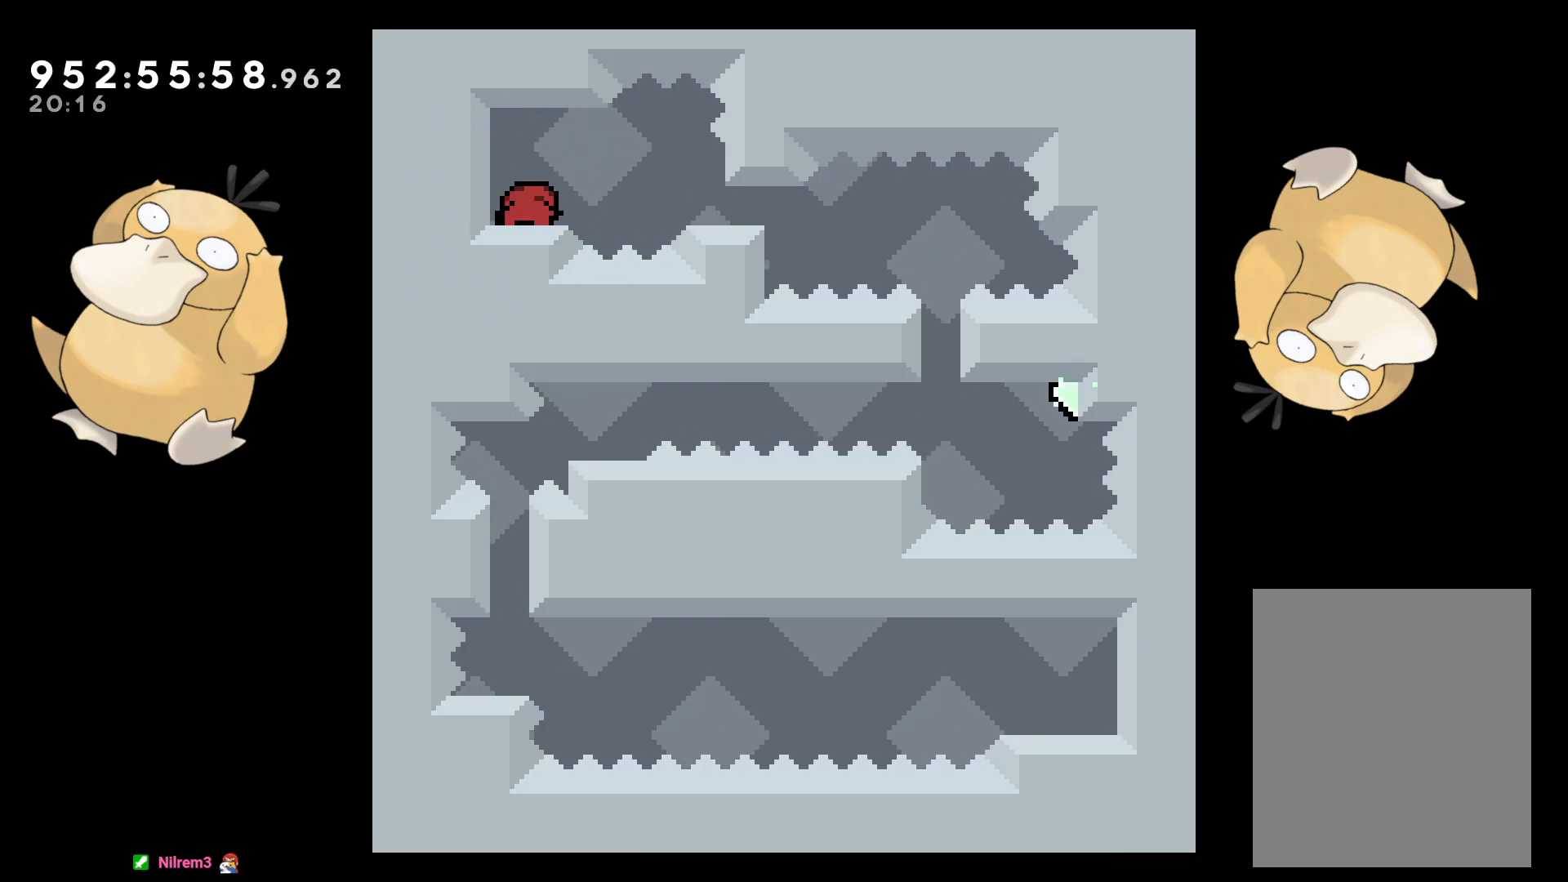
{"buttons": ["Y", "DPAD_DOWN"], "left_stick": "center", "right_stick": "center", "events": [[17, "Y", "down"], [67, "B", "down"], [100, "B", "up"], [100, "Y", "up"], [350, "DPAD_RIGHT", "up"], [417, "Y", "down"]]}
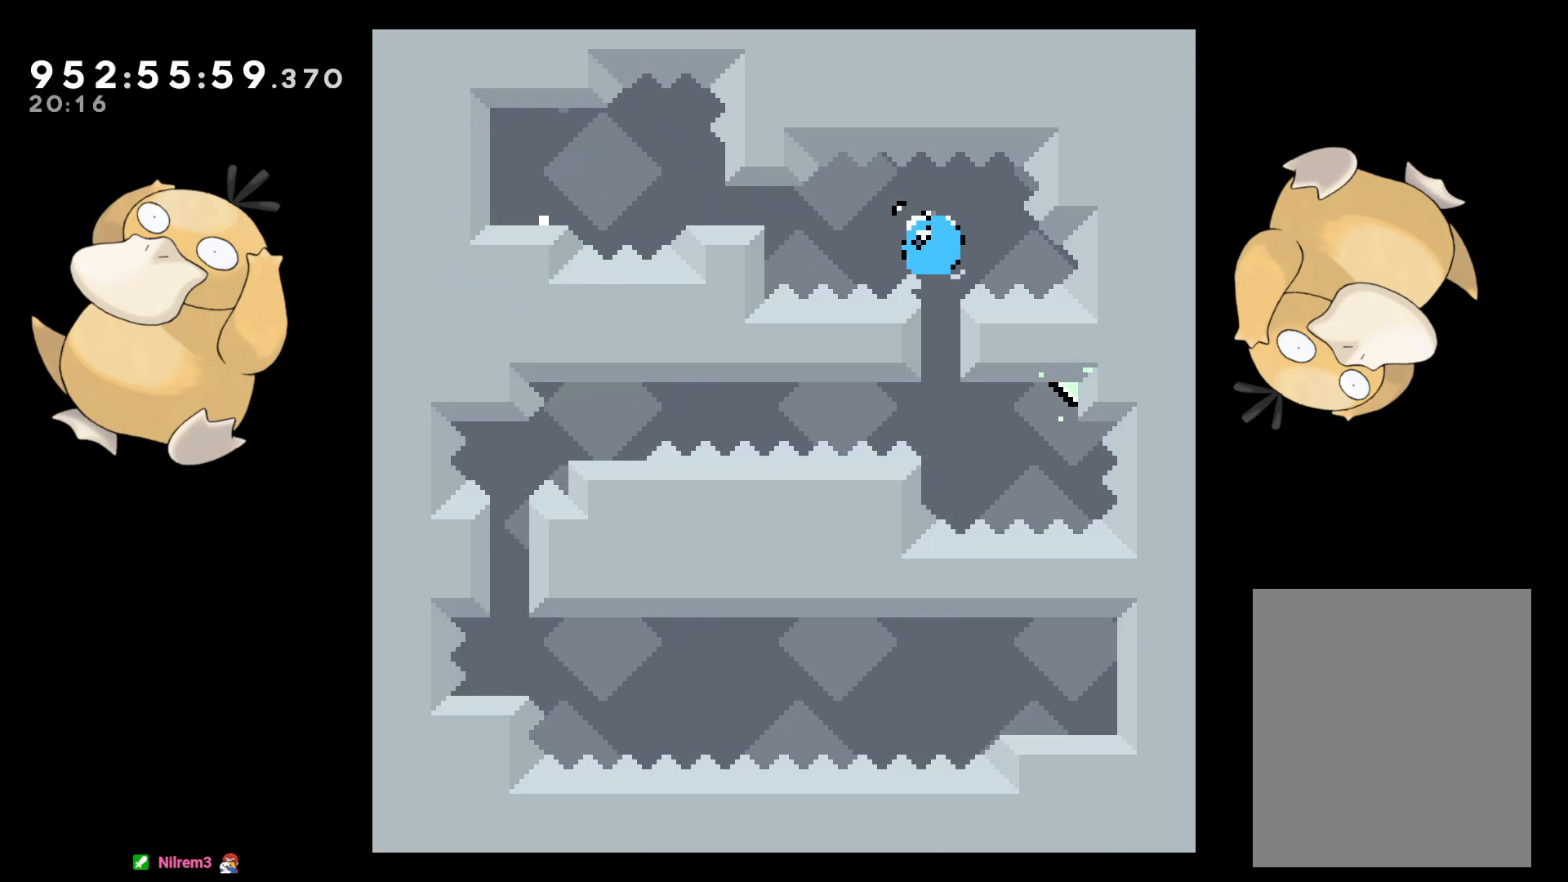
{"buttons": ["L2", "DPAD_RIGHT"], "left_stick": "center", "right_stick": "center", "events": [[50, "DPAD_LEFT", "down"], [50, "Y", "up"], [67, "DPAD_LEFT", "up"], [117, "DPAD_DOWN", "up"], [117, "DPAD_RIGHT", "down"], [167, "B", "down"], [350, "L2", "down"], [500, "B", "up"]]}
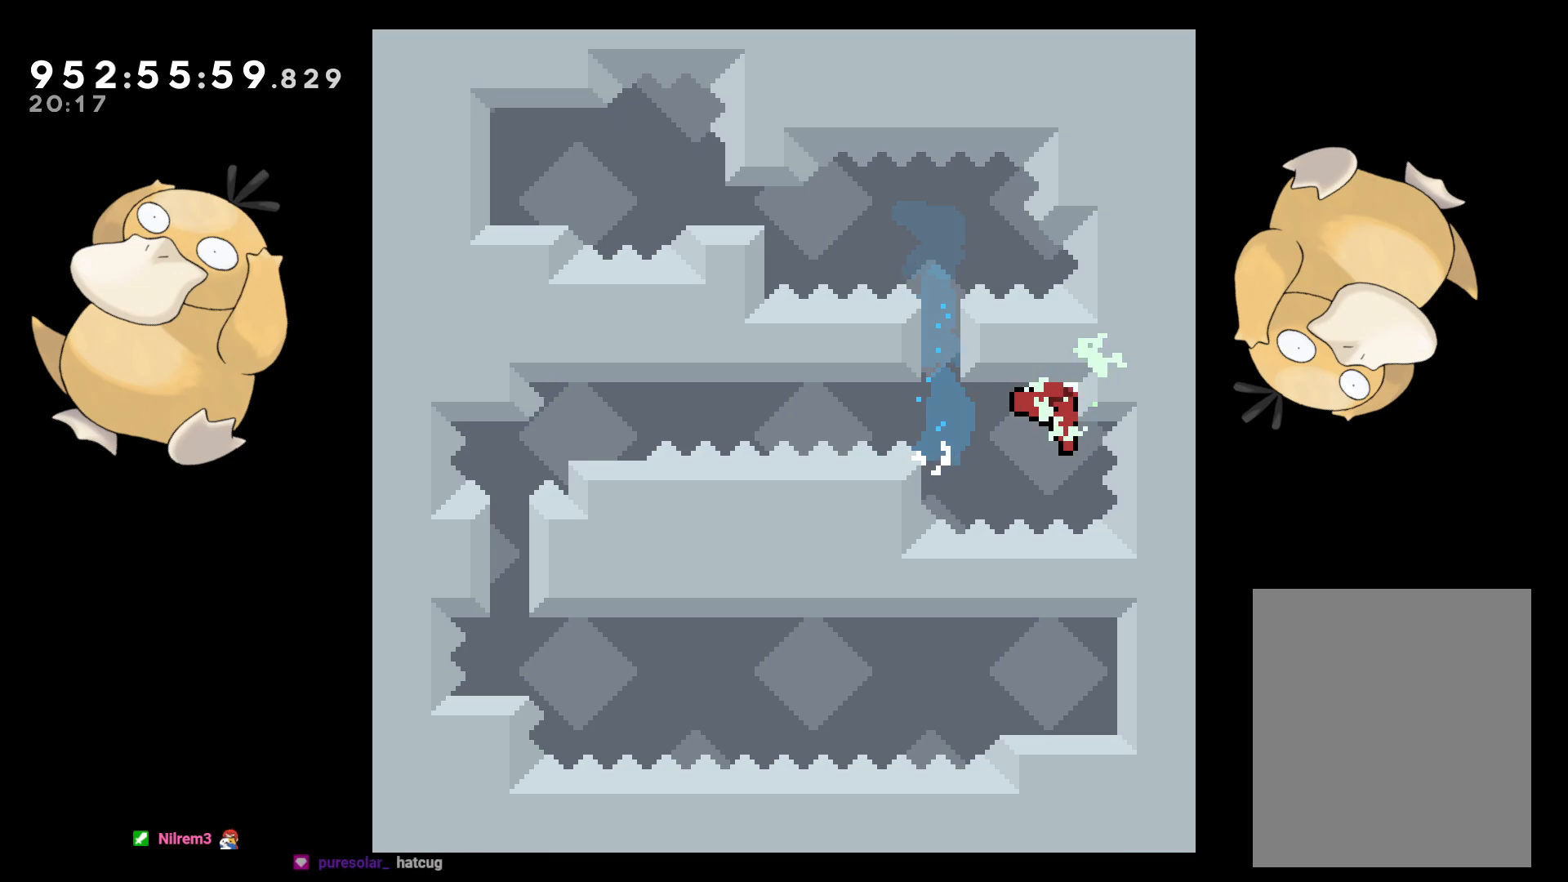
{"buttons": ["L2", "DPAD_DOWN"], "left_stick": "center", "right_stick": "center", "events": [[17, "DPAD_RIGHT", "up"], [167, "DPAD_DOWN", "down"], [250, "DPAD_DOWN", "up"], [467, "DPAD_DOWN", "down"]]}
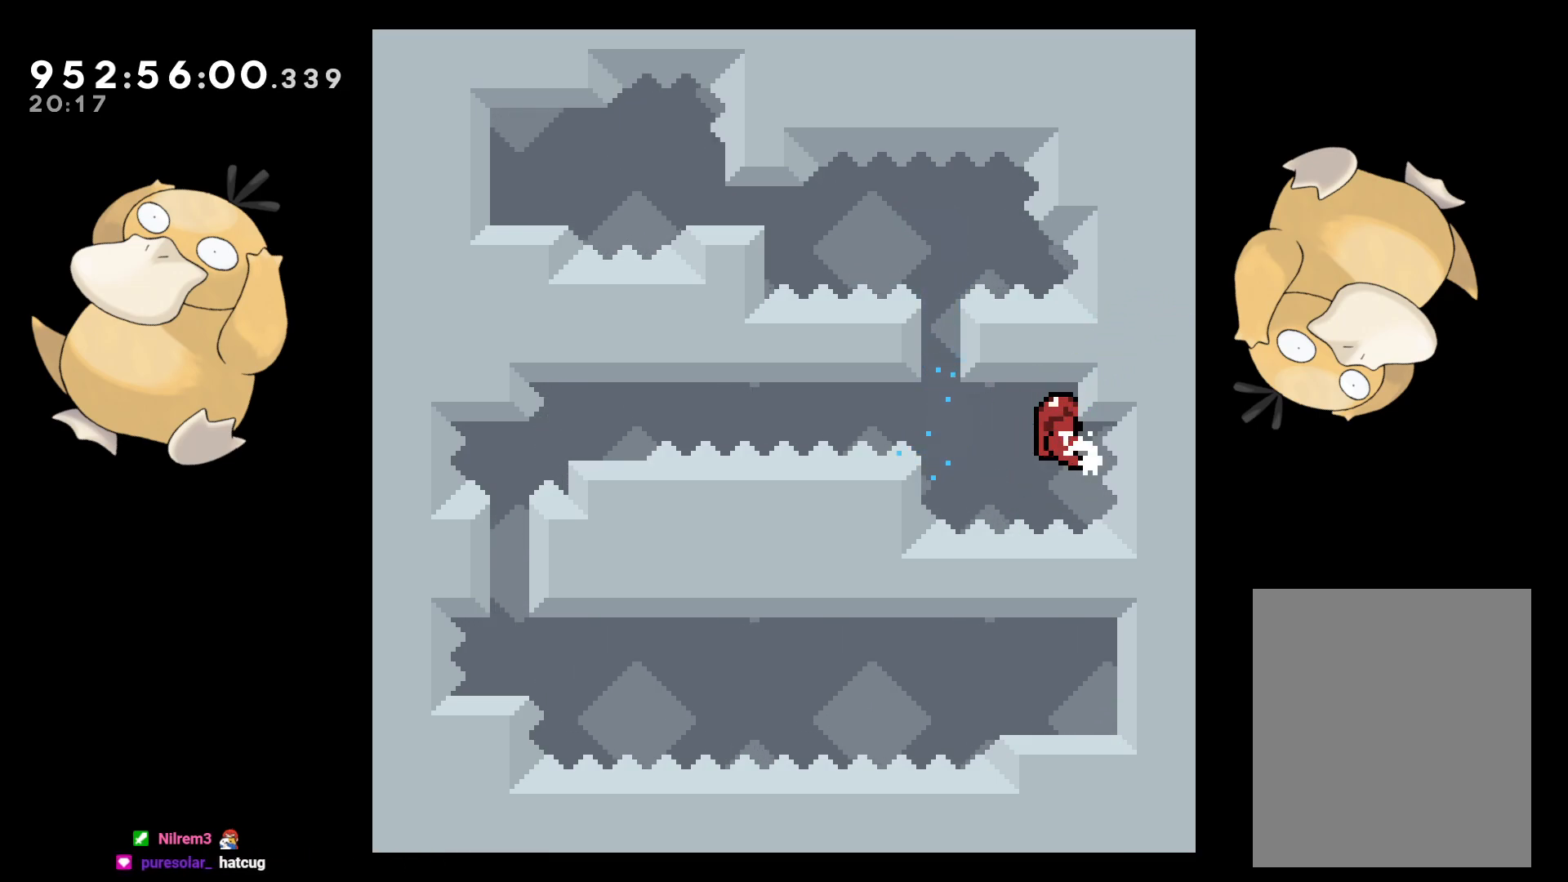
{"buttons": ["B", "L2", "DPAD_LEFT"], "left_stick": "center", "right_stick": "center", "events": [[17, "DPAD_DOWN", "up"], [267, "DPAD_LEFT", "down"], [300, "R1", "down"], [383, "R1", "up"], [450, "B", "down"]]}
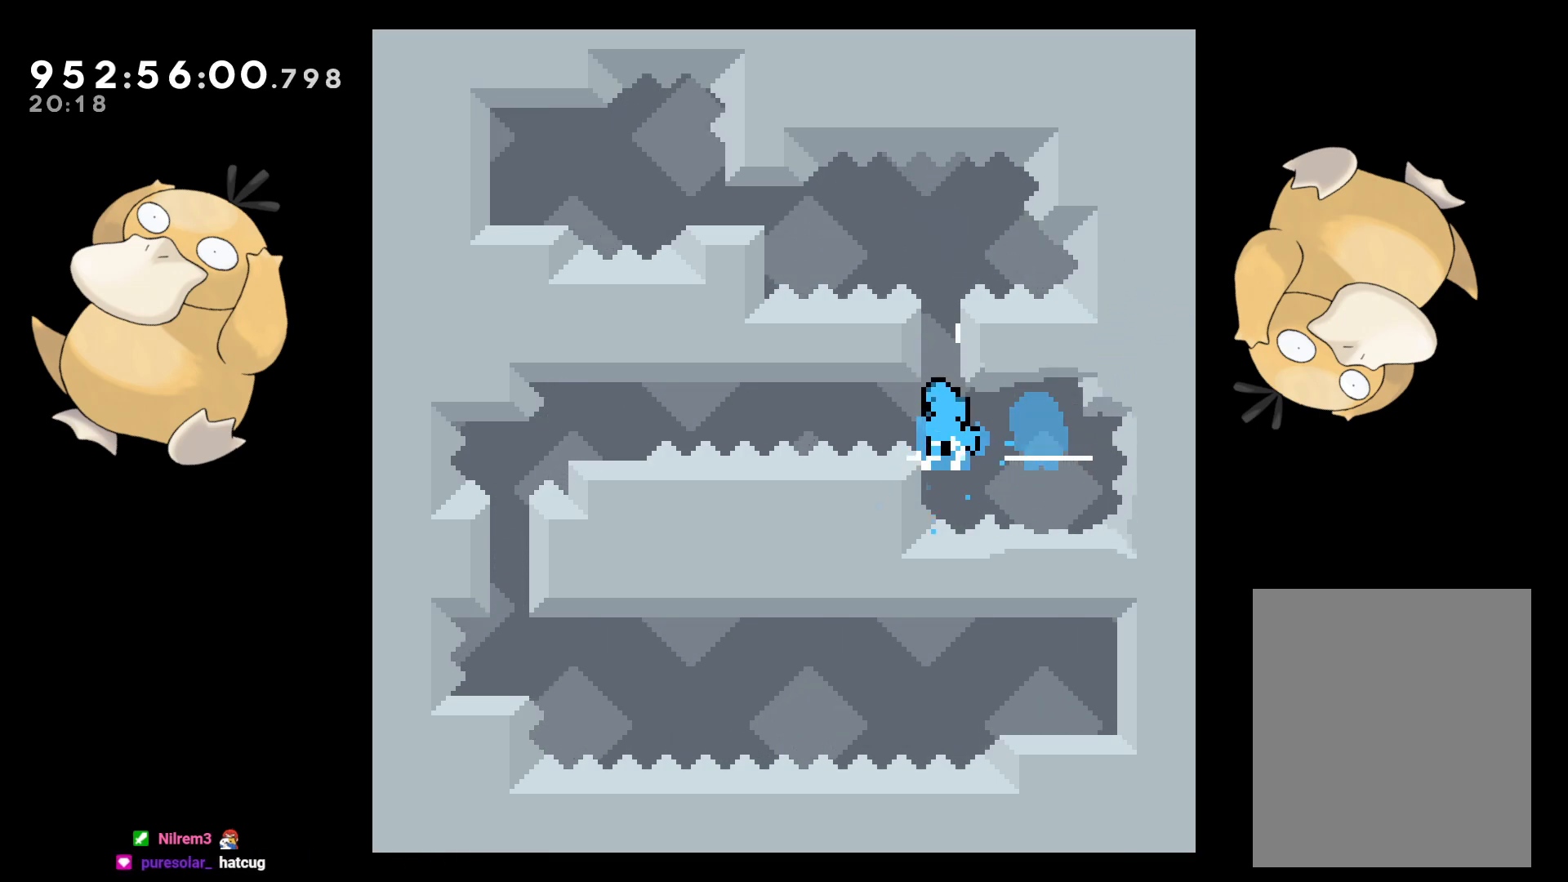
{"buttons": ["DPAD_DOWN"], "left_stick": "center", "right_stick": "center", "events": [[150, "DPAD_DOWN", "down"], [200, "B", "up"], [333, "DPAD_LEFT", "up"], [333, "Y", "down"], [367, "L2", "up"], [483, "Y", "up"]]}
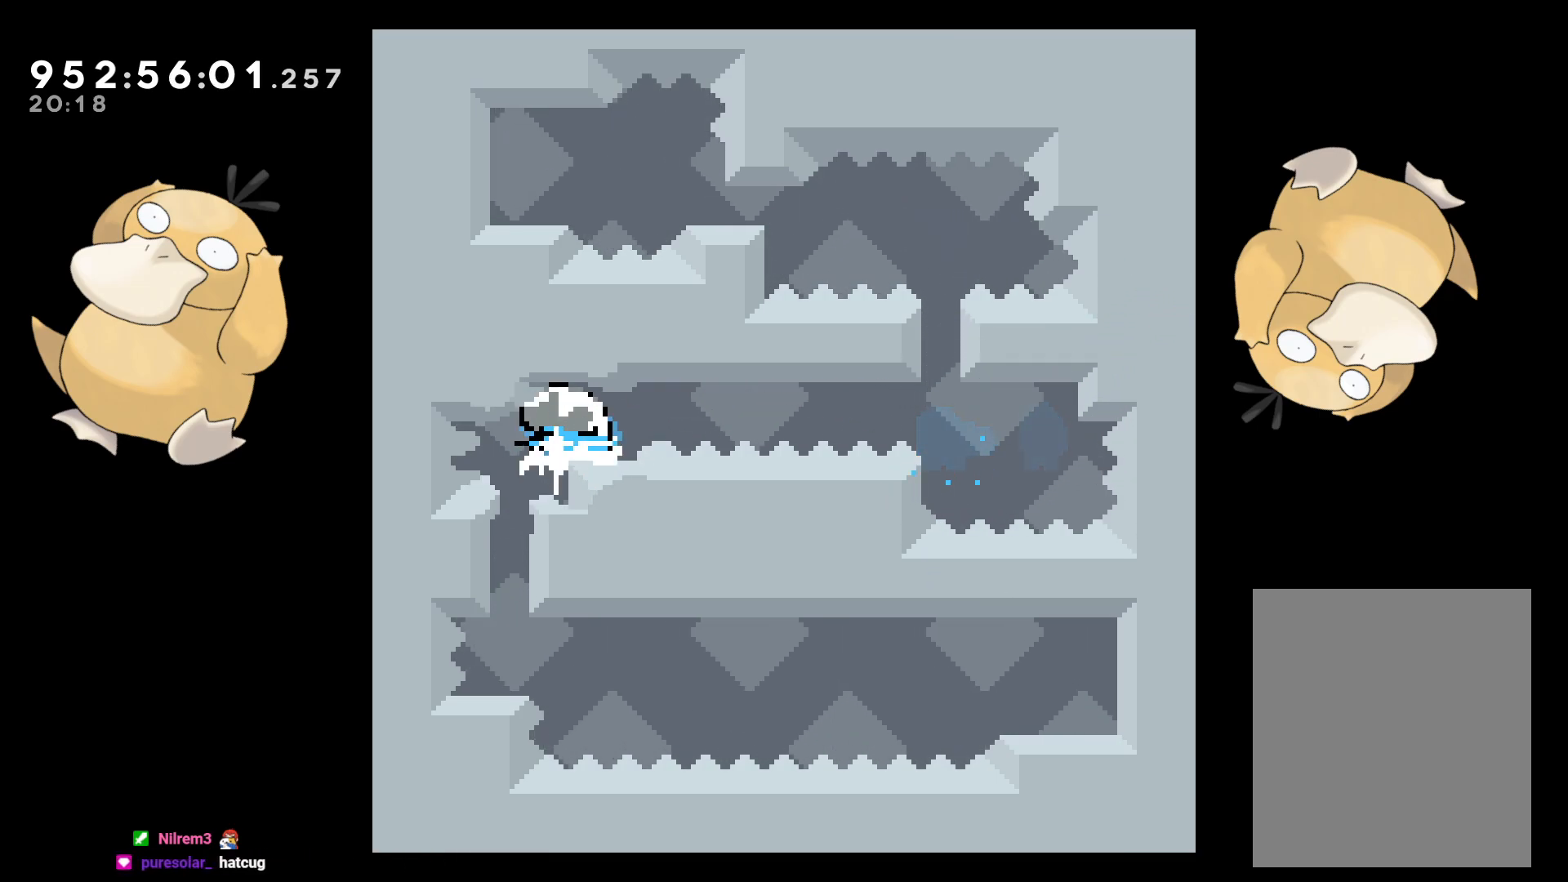
{"buttons": [], "left_stick": "center", "right_stick": "center", "events": [[50, "DPAD_LEFT", "down"], [100, "DPAD_DOWN", "up"], [100, "DPAD_LEFT", "up"]]}
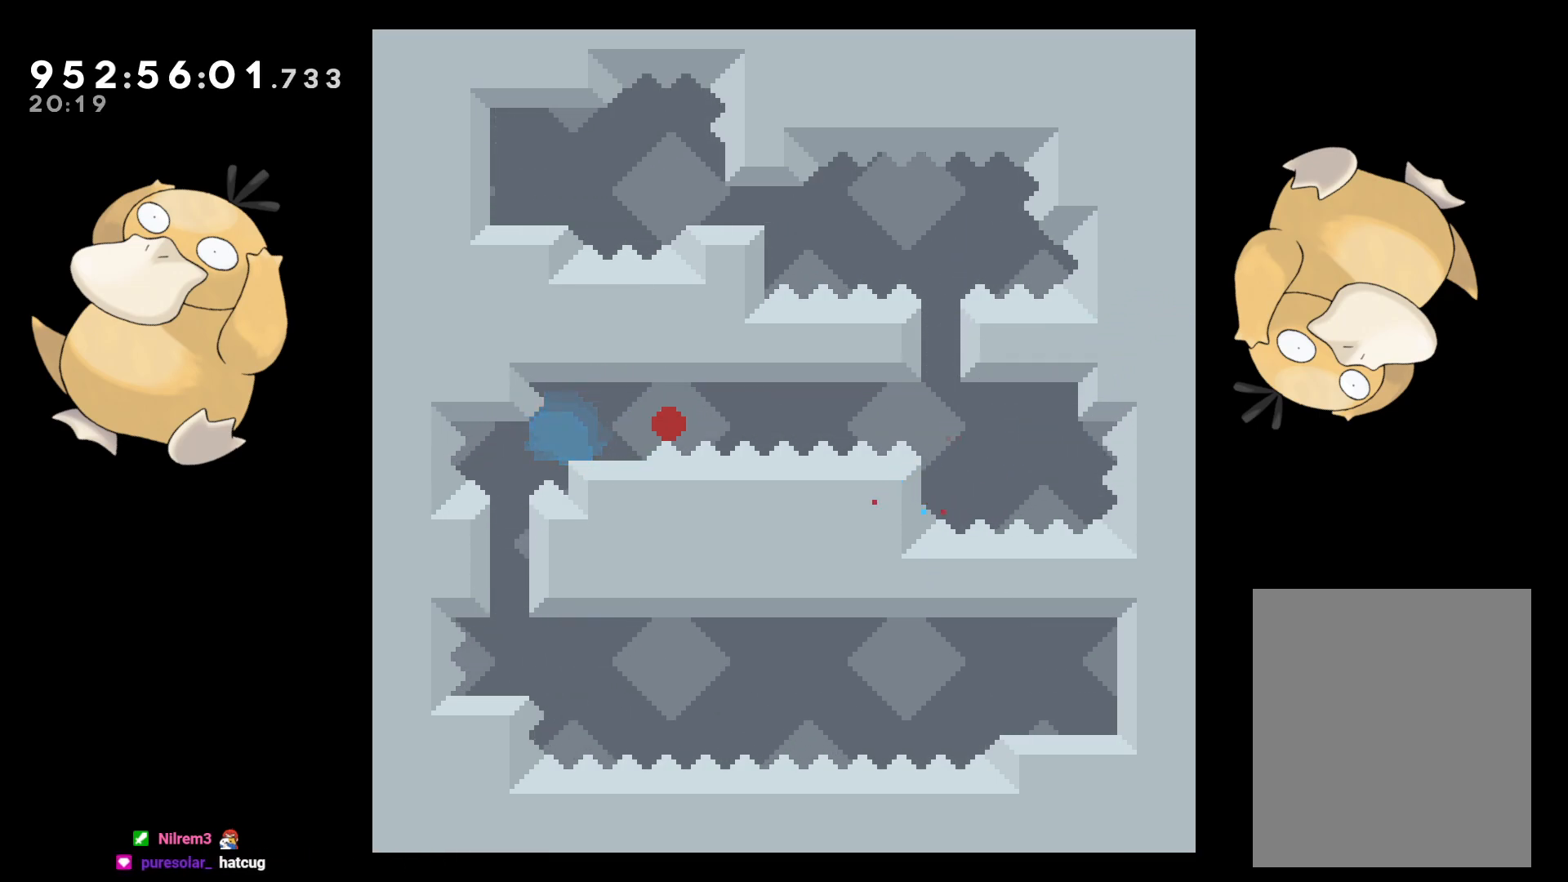
{"buttons": [], "left_stick": "center", "right_stick": "center", "events": [[33, "A", "down"], [150, "A", "up"], [250, "A", "down"], [333, "A", "up"]]}
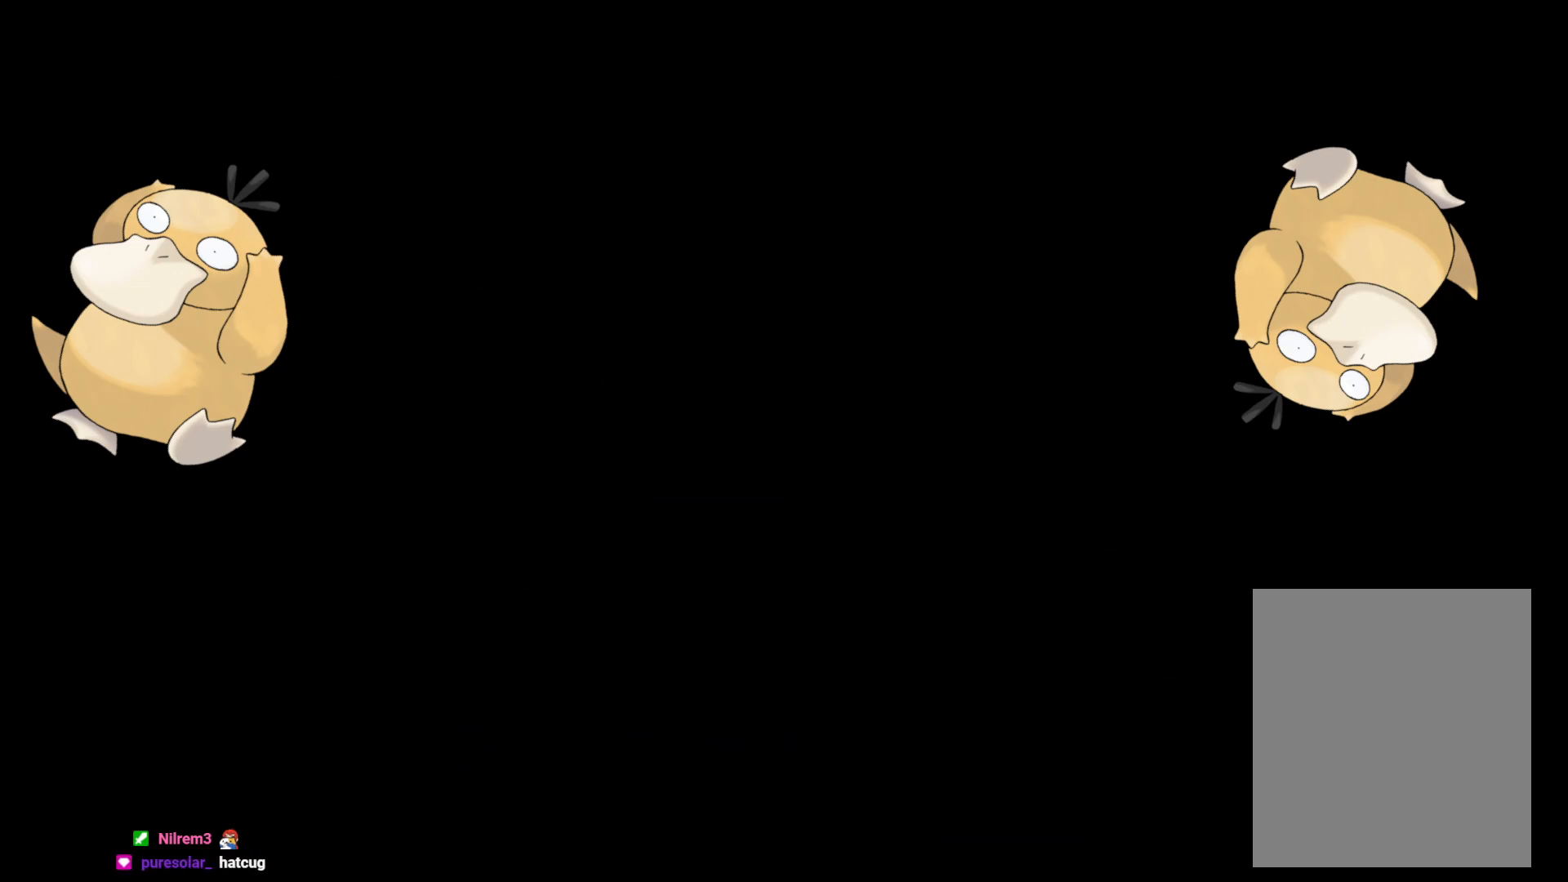
{"buttons": [], "left_stick": "center", "right_stick": "center", "events": []}
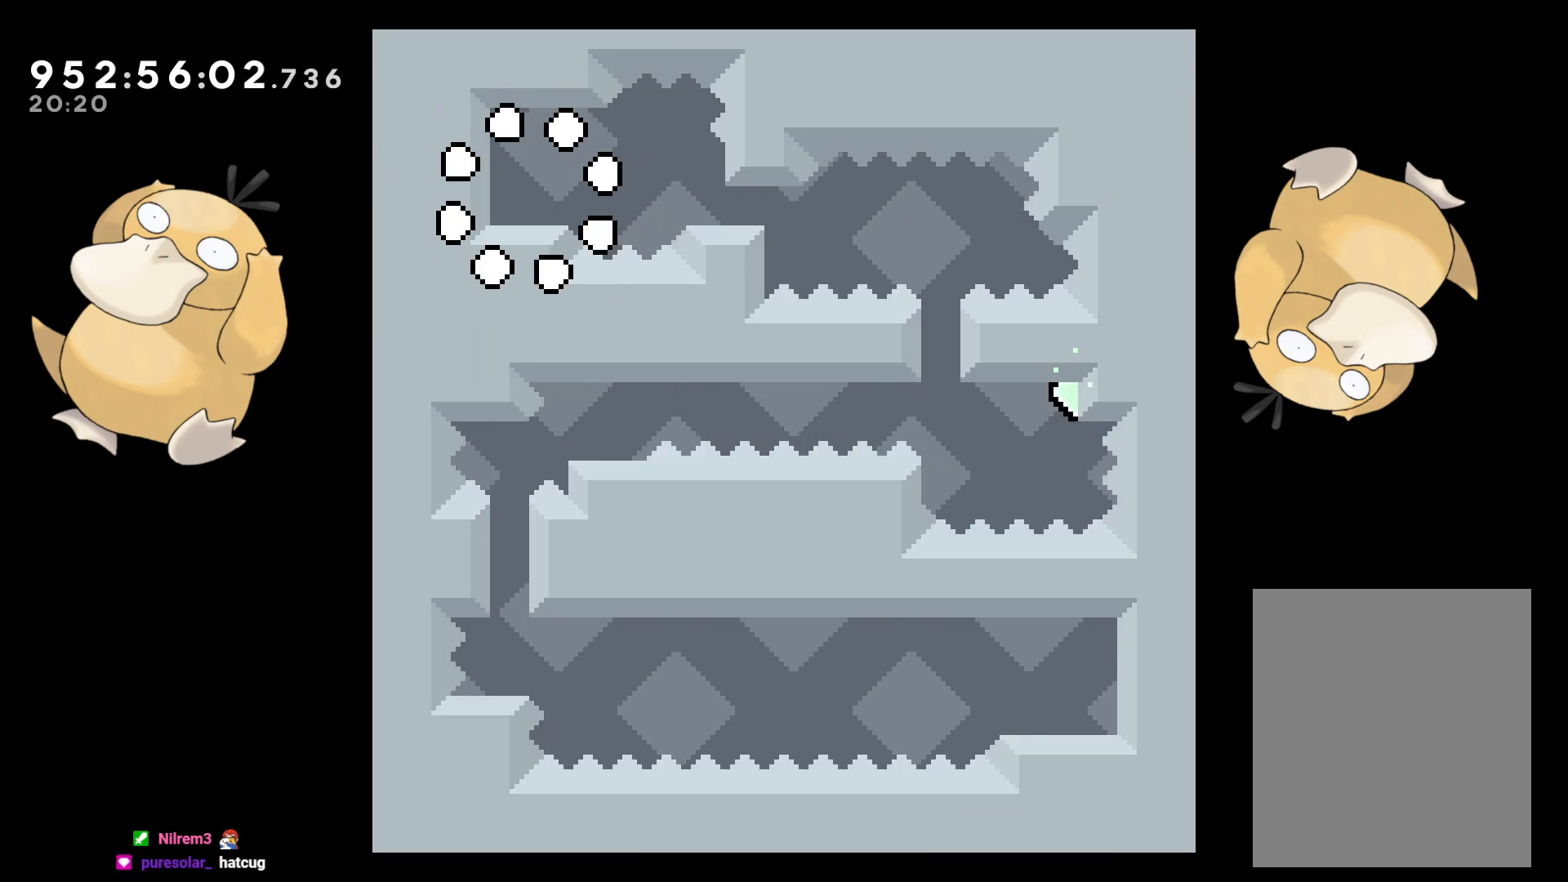
{"buttons": ["DPAD_DOWN", "DPAD_RIGHT"], "left_stick": "center", "right_stick": "center", "events": [[150, "DPAD_DOWN", "down"], [217, "DPAD_RIGHT", "down"], [300, "Y", "down"], [350, "B", "down"], [350, "Y", "up"], [383, "B", "up"]]}
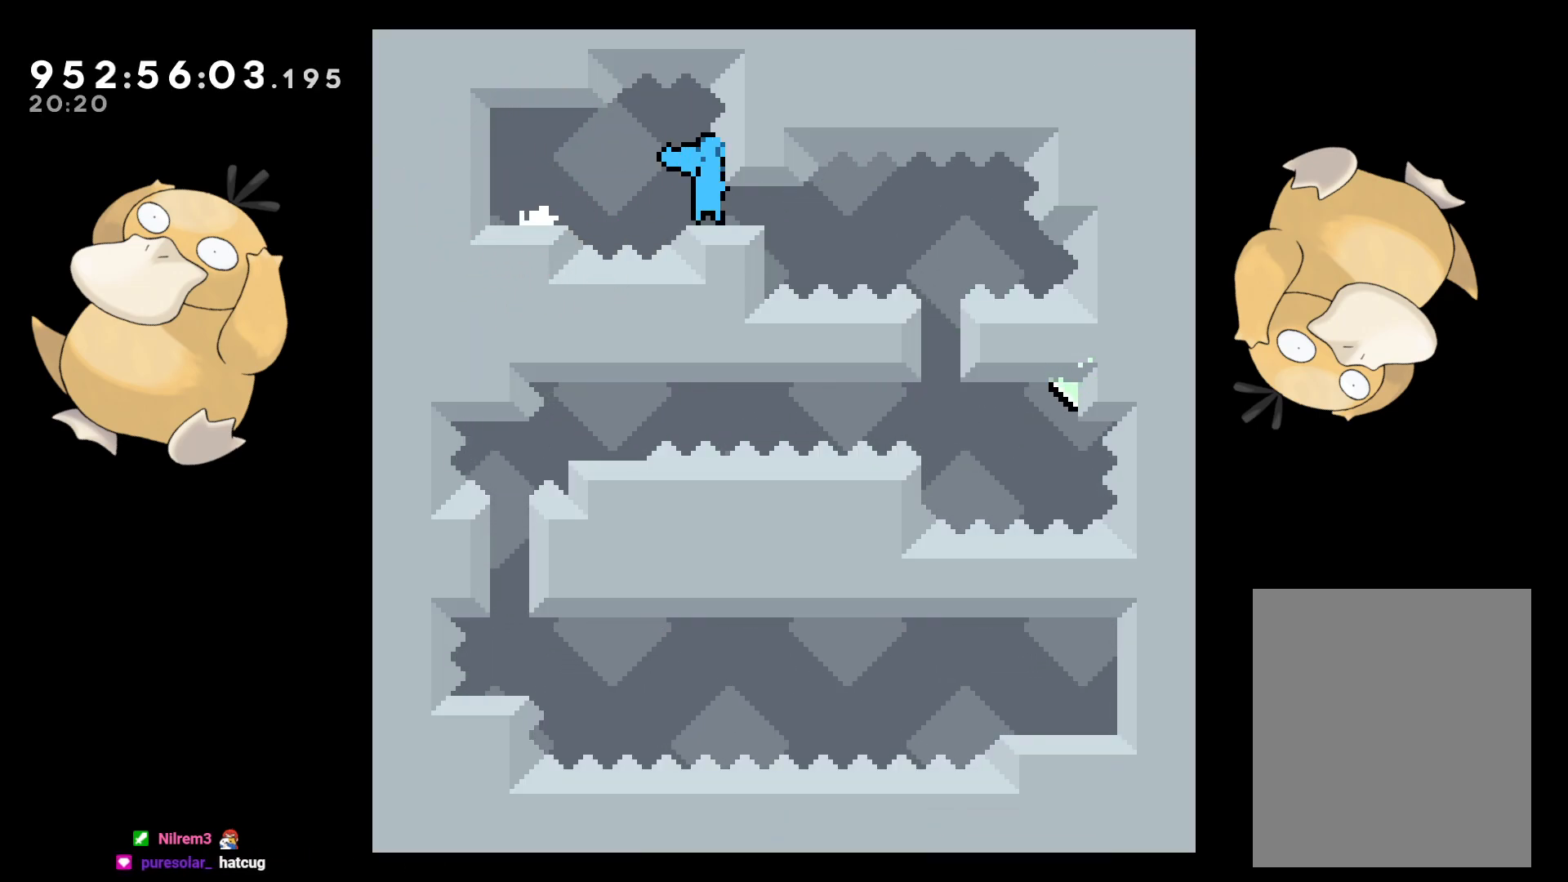
{"buttons": ["B", "DPAD_RIGHT"], "left_stick": "center", "right_stick": "center", "events": [[133, "DPAD_RIGHT", "up"], [200, "Y", "down"], [333, "Y", "up"], [367, "DPAD_RIGHT", "down"], [400, "DPAD_DOWN", "up"], [433, "B", "down"]]}
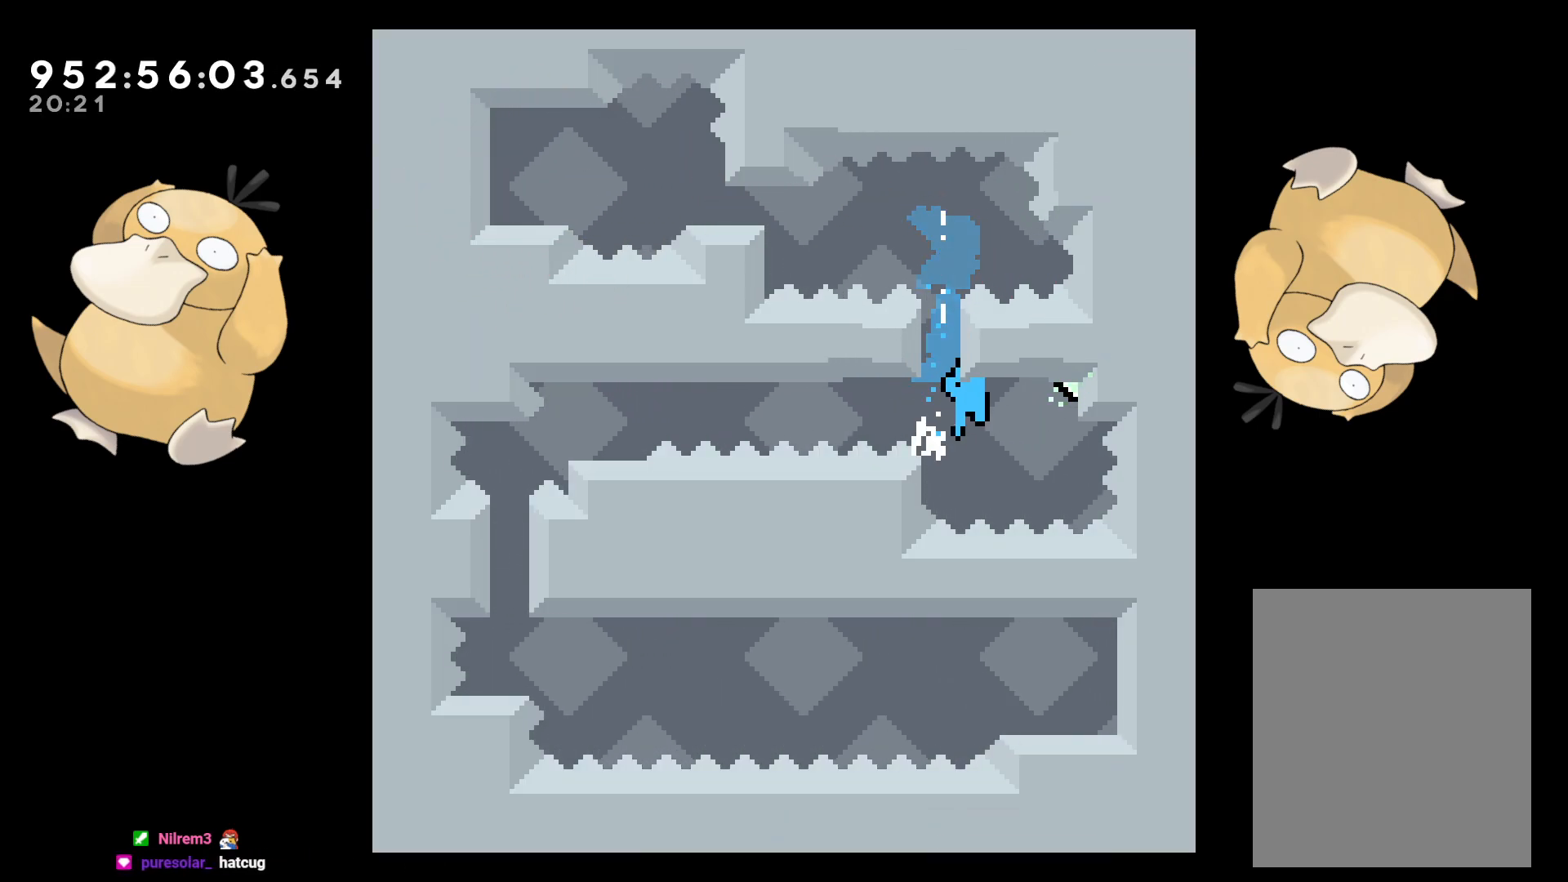
{"buttons": ["L2"], "left_stick": "center", "right_stick": "center", "events": [[150, "L2", "down"], [250, "DPAD_DOWN", "down"], [267, "B", "up"], [300, "DPAD_DOWN", "up"], [317, "DPAD_RIGHT", "up"], [450, "DPAD_DOWN", "down"], [500, "DPAD_DOWN", "up"]]}
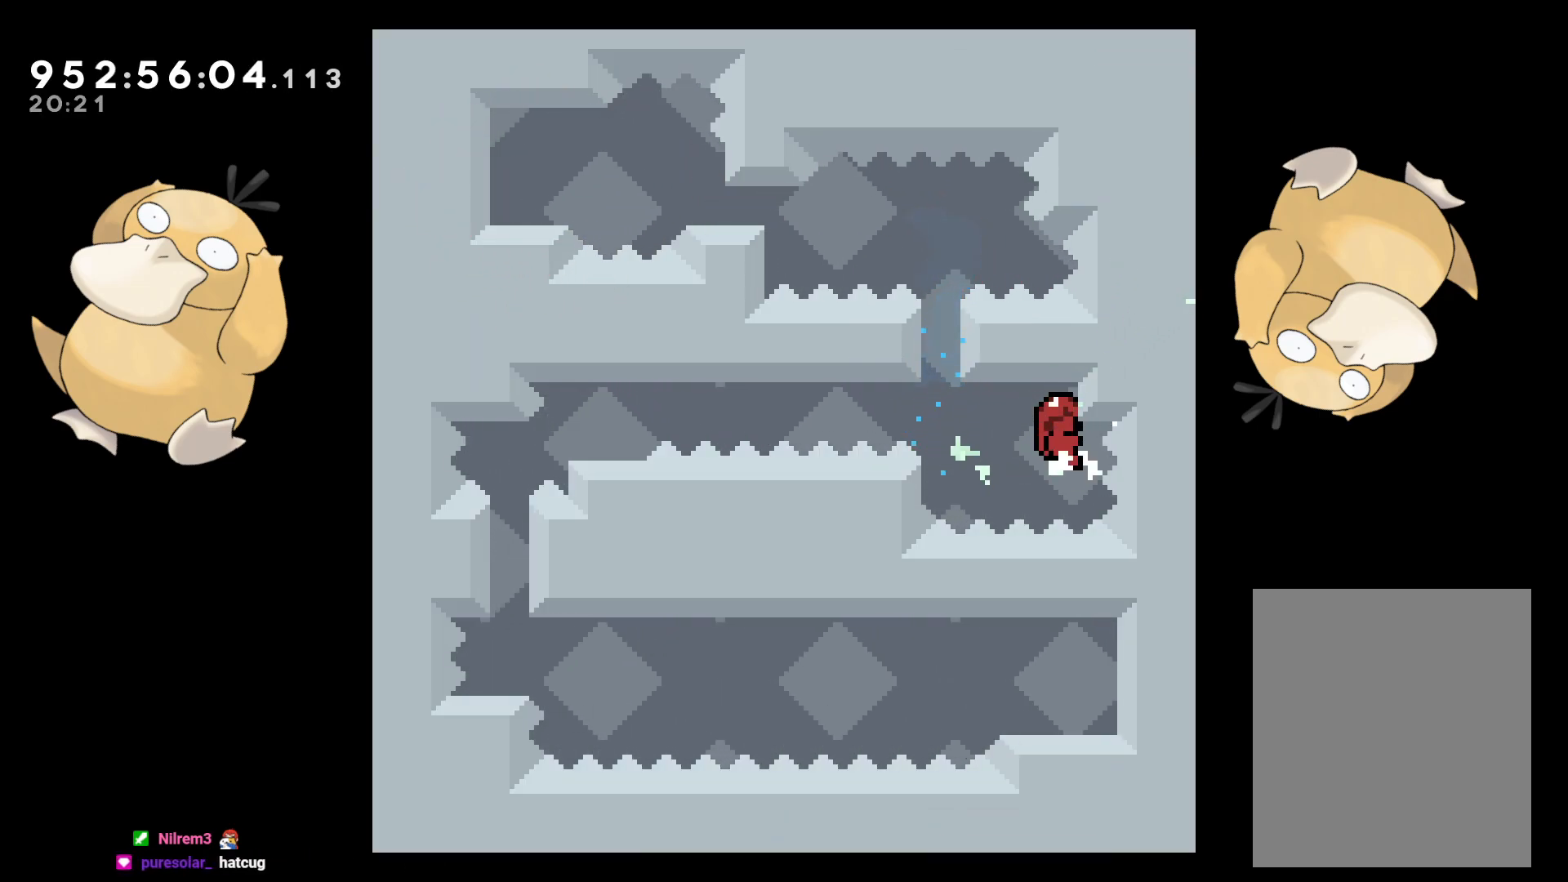
{"buttons": ["B", "L2", "DPAD_LEFT"], "left_stick": "center", "right_stick": "center", "events": [[183, "DPAD_LEFT", "down"], [217, "R1", "down"], [267, "DPAD_DOWN", "down"], [300, "DPAD_DOWN", "up"], [300, "R1", "up"], [350, "B", "down"]]}
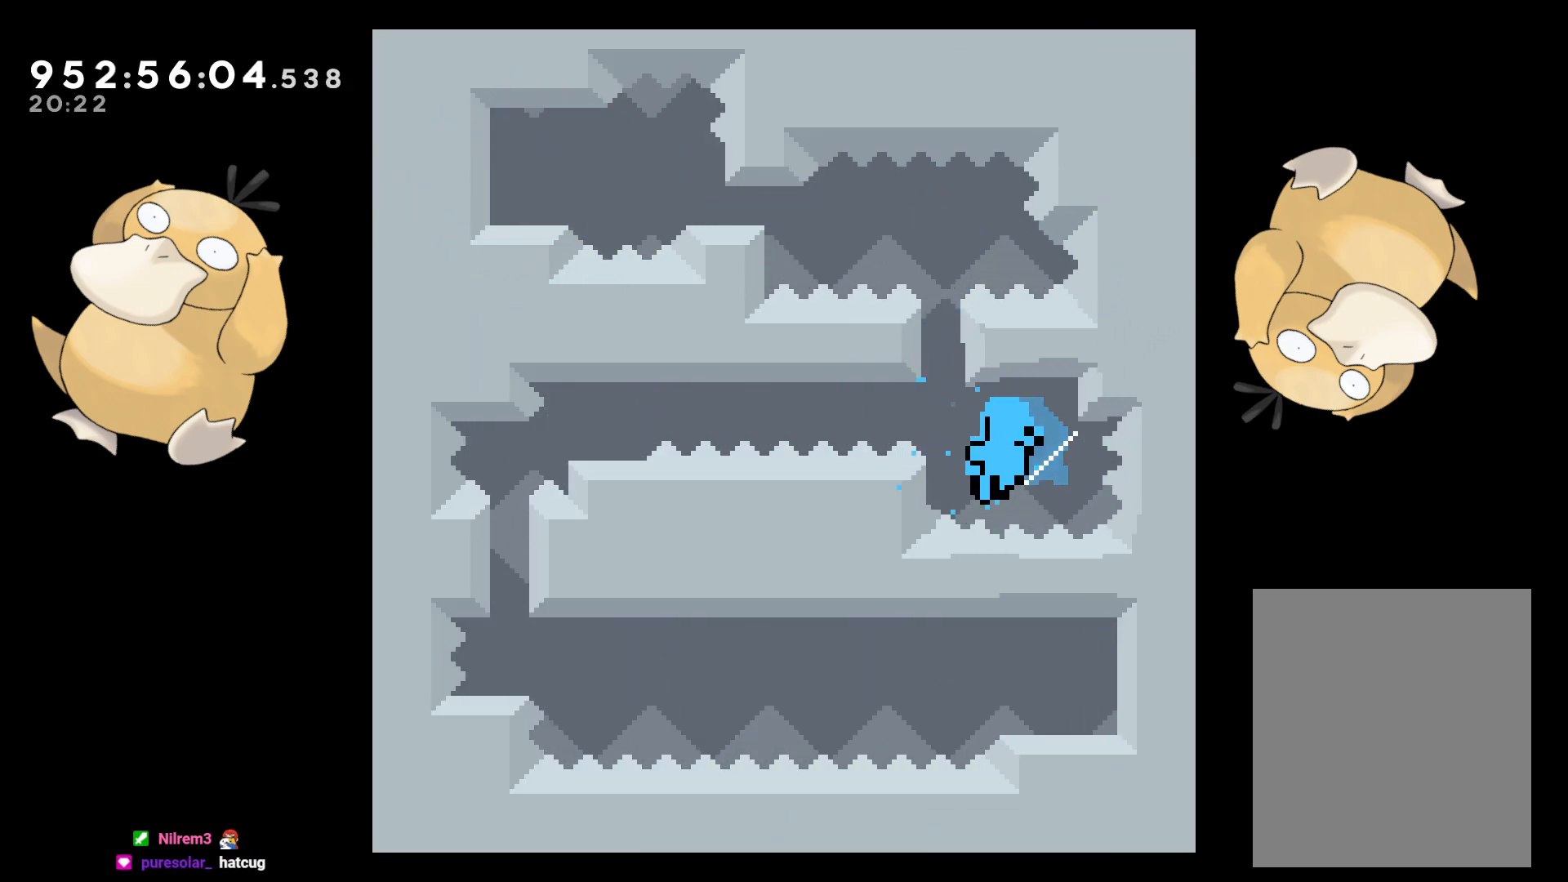
{"buttons": ["A"], "left_stick": "center", "right_stick": "center", "events": [[17, "DPAD_DOWN", "down"], [300, "A", "down"], [300, "DPAD_DOWN", "up"], [333, "B", "up"], [350, "A", "up"], [383, "DPAD_LEFT", "up"], [400, "A", "down"], [400, "L2", "up"]]}
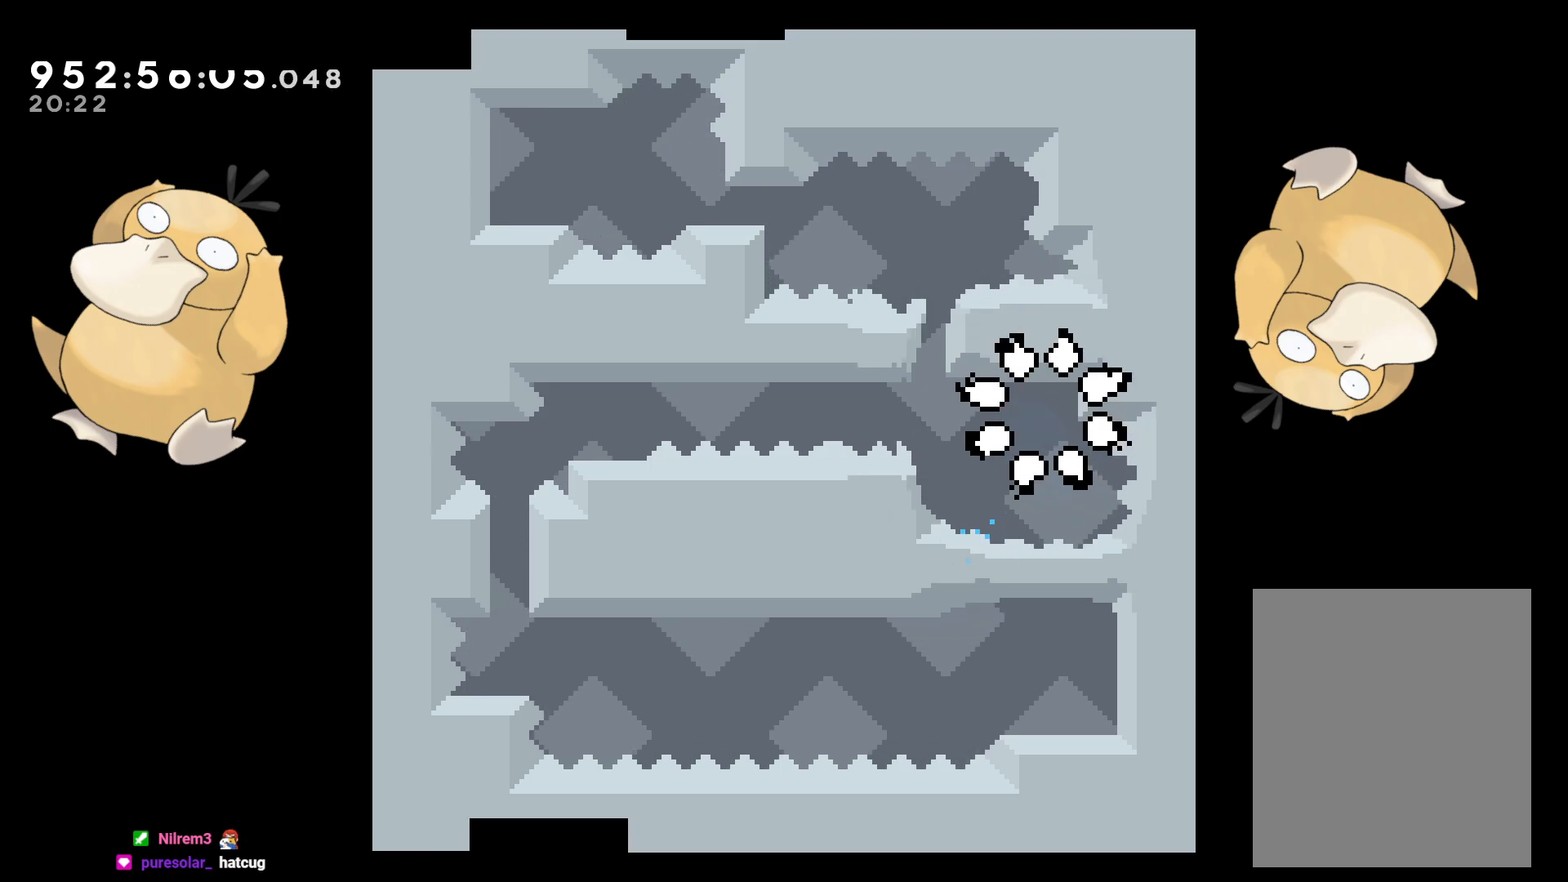
{"buttons": [], "left_stick": "center", "right_stick": "center", "events": [[17, "A", "up"], [100, "A", "down"], [167, "A", "up"]]}
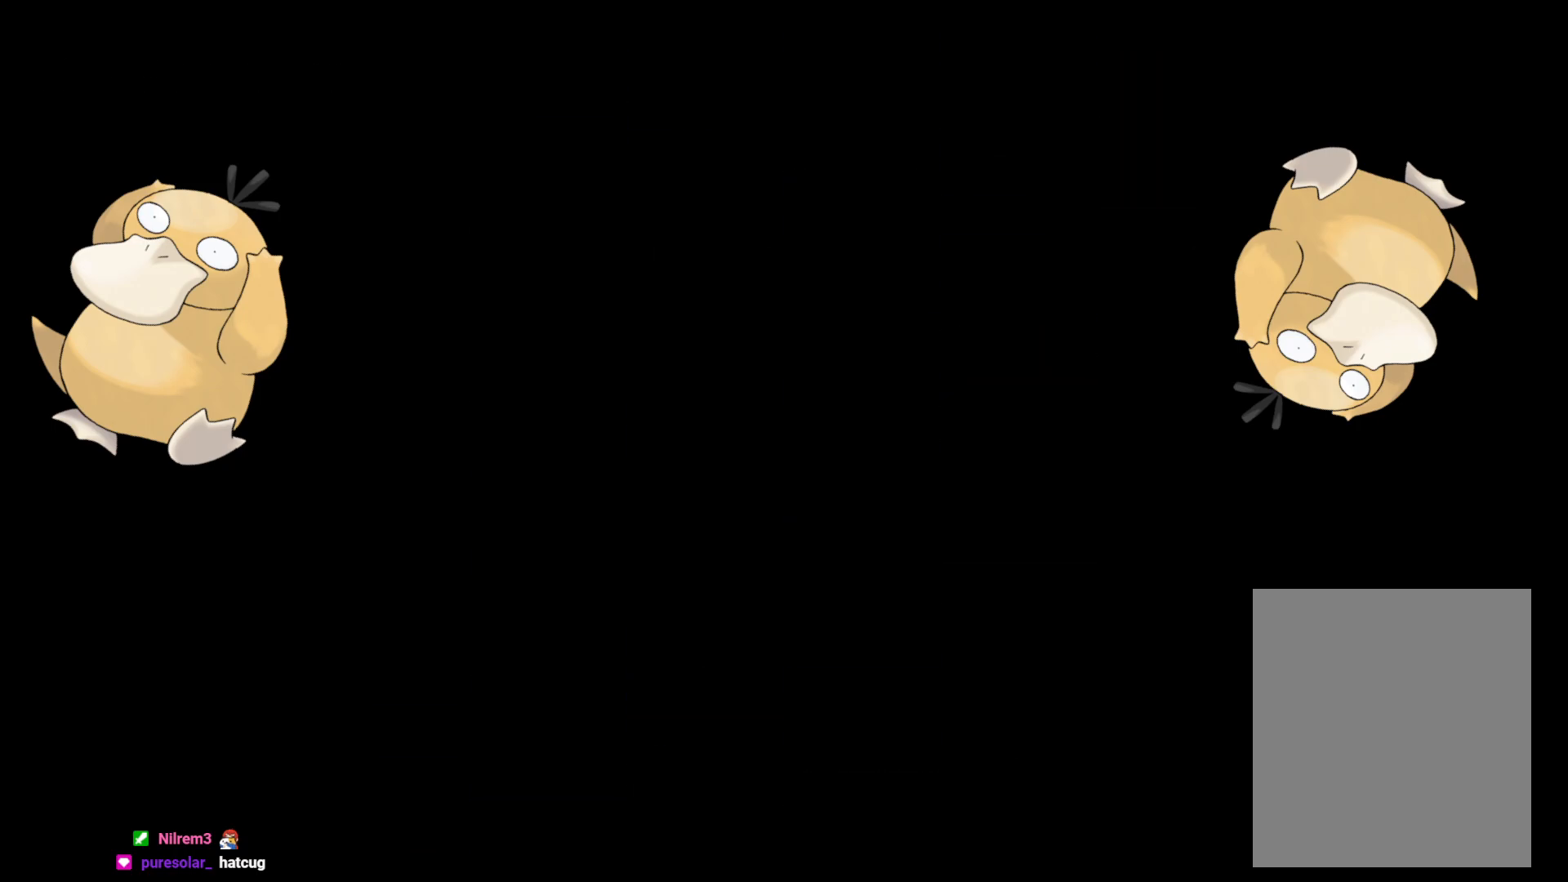
{"buttons": ["DPAD_DOWN", "DPAD_RIGHT"], "left_stick": "center", "right_stick": "center", "events": [[367, "DPAD_DOWN", "down"], [400, "DPAD_RIGHT", "down"]]}
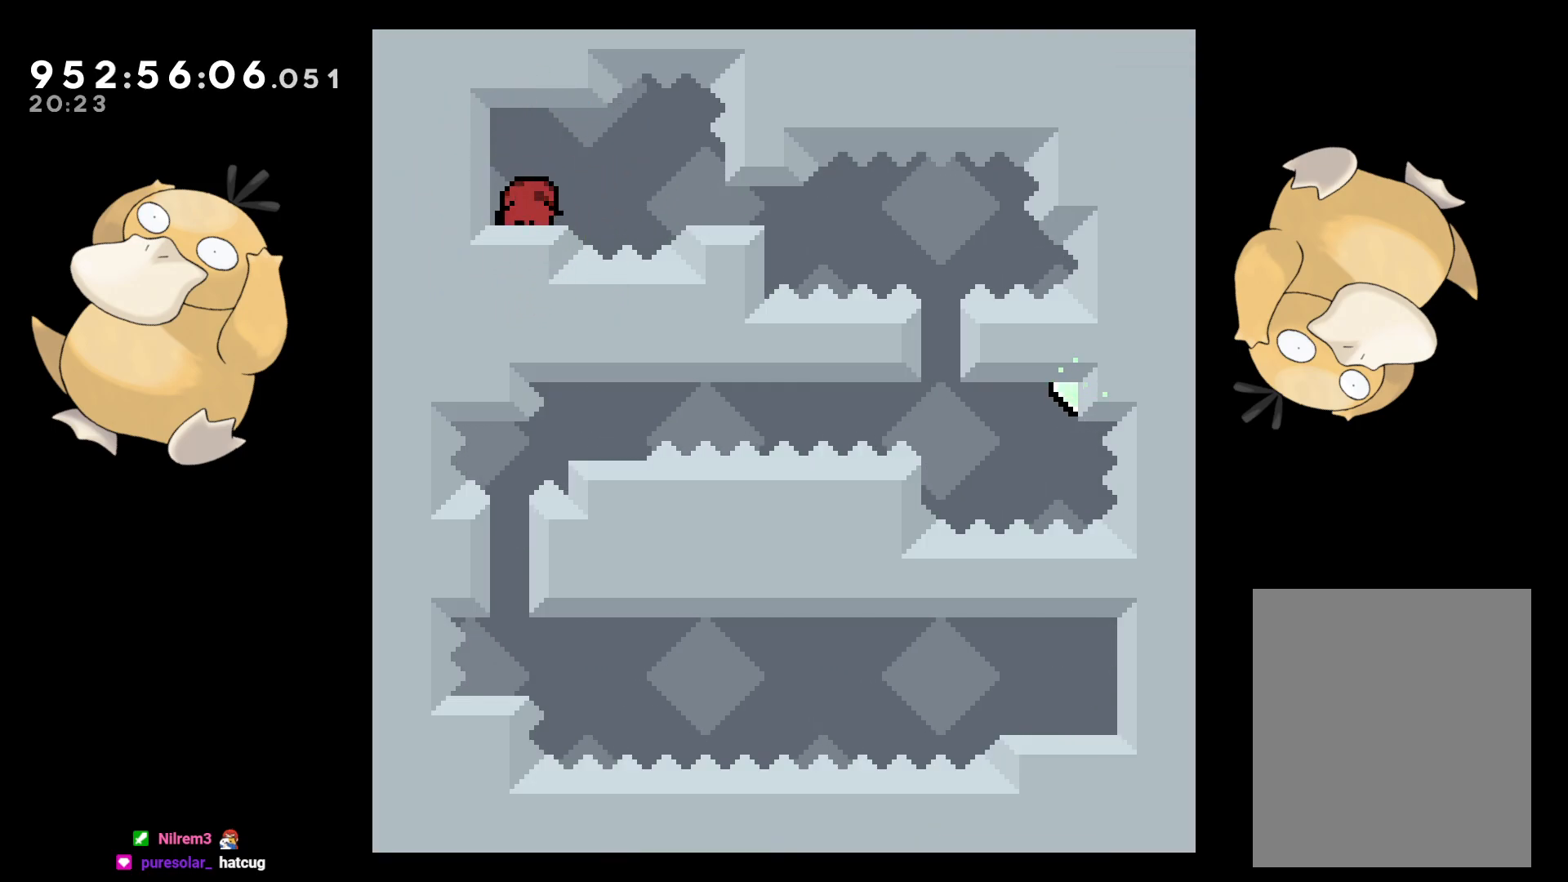
{"buttons": ["Y", "DPAD_DOWN"], "left_stick": "center", "right_stick": "center", "events": [[50, "Y", "down"], [100, "B", "down"], [117, "Y", "up"], [133, "B", "up"], [367, "DPAD_RIGHT", "up"], [433, "Y", "down"]]}
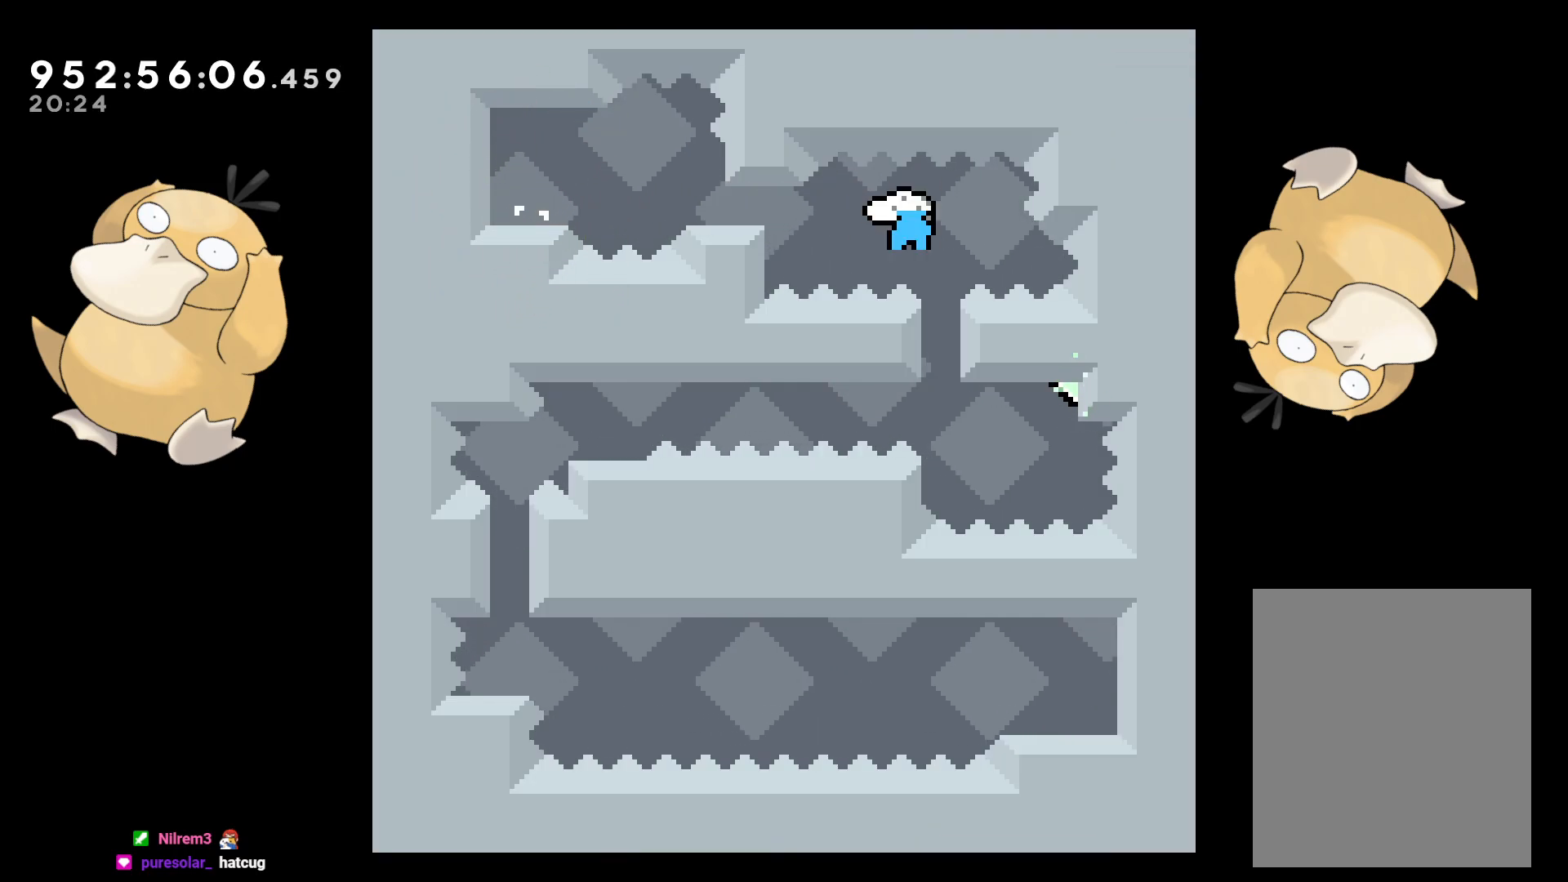
{"buttons": ["A"], "left_stick": "center", "right_stick": "center", "events": [[67, "Y", "up"], [83, "DPAD_LEFT", "down"], [117, "DPAD_LEFT", "up"], [150, "DPAD_DOWN", "up"], [150, "DPAD_RIGHT", "down"], [200, "B", "down"], [350, "DPAD_RIGHT", "up"], [367, "A", "down"], [400, "B", "up"], [483, "A", "up"], [500, "A", "down"]]}